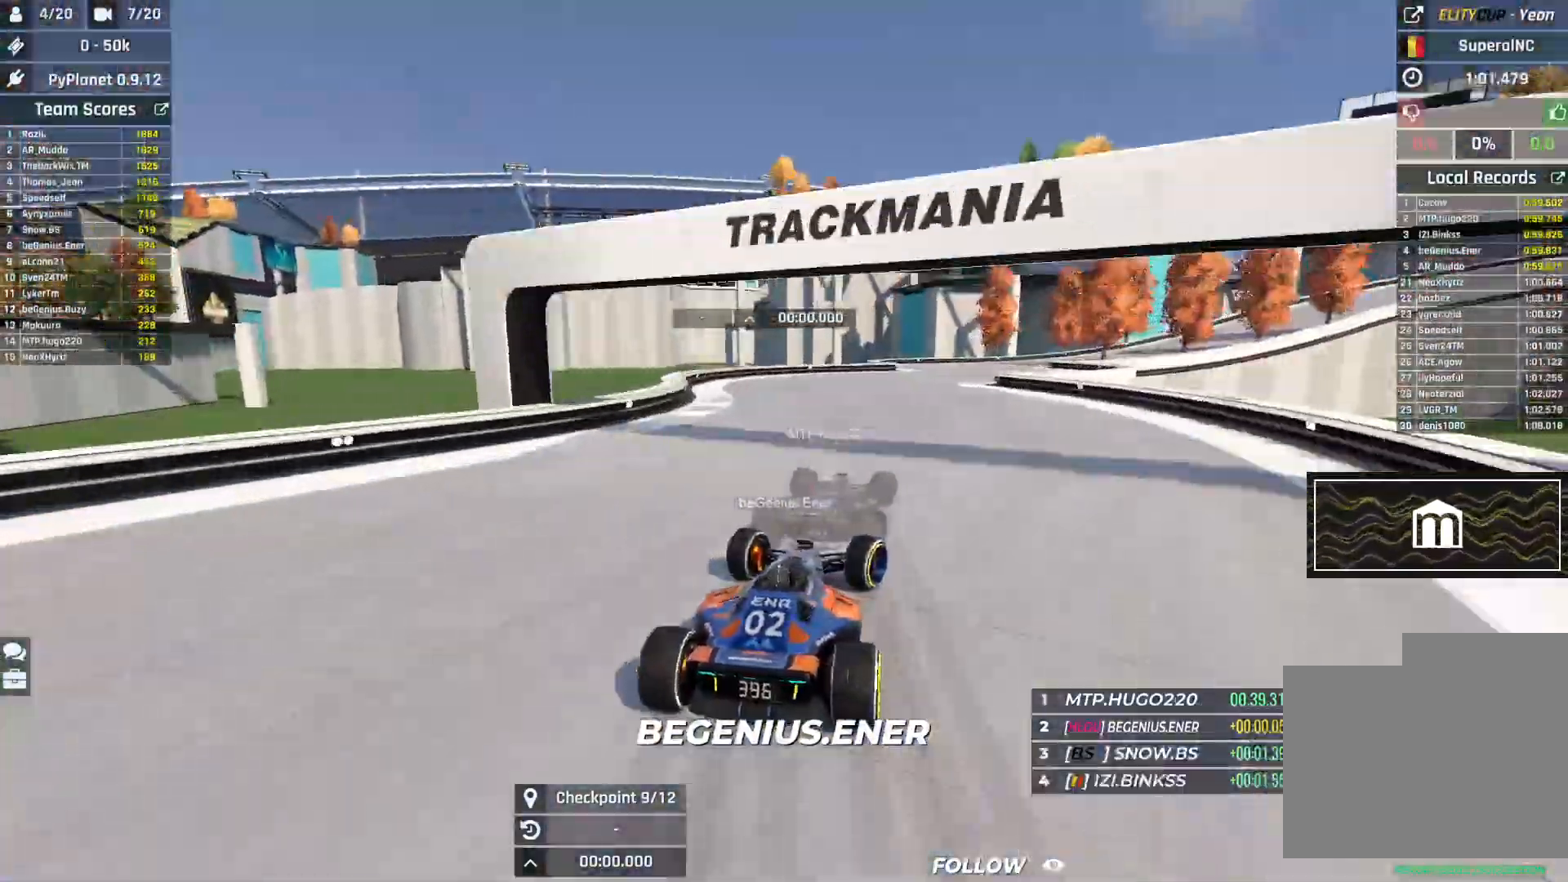
Gameplay with keyboard; each line is a JSON object with the keys held at the frame after it. "events" lists presses ("down") and releases ("up") of "down", "left", "right" and "up" between this image and that frame as [ms after this image, input, new state], when the widget could be followed in between. No other keys are recorded. Mouse input is not recorded.
{"keys": ["down", "right", "up"], "events": [[200, "down", "up"], [383, "down", "down"]]}
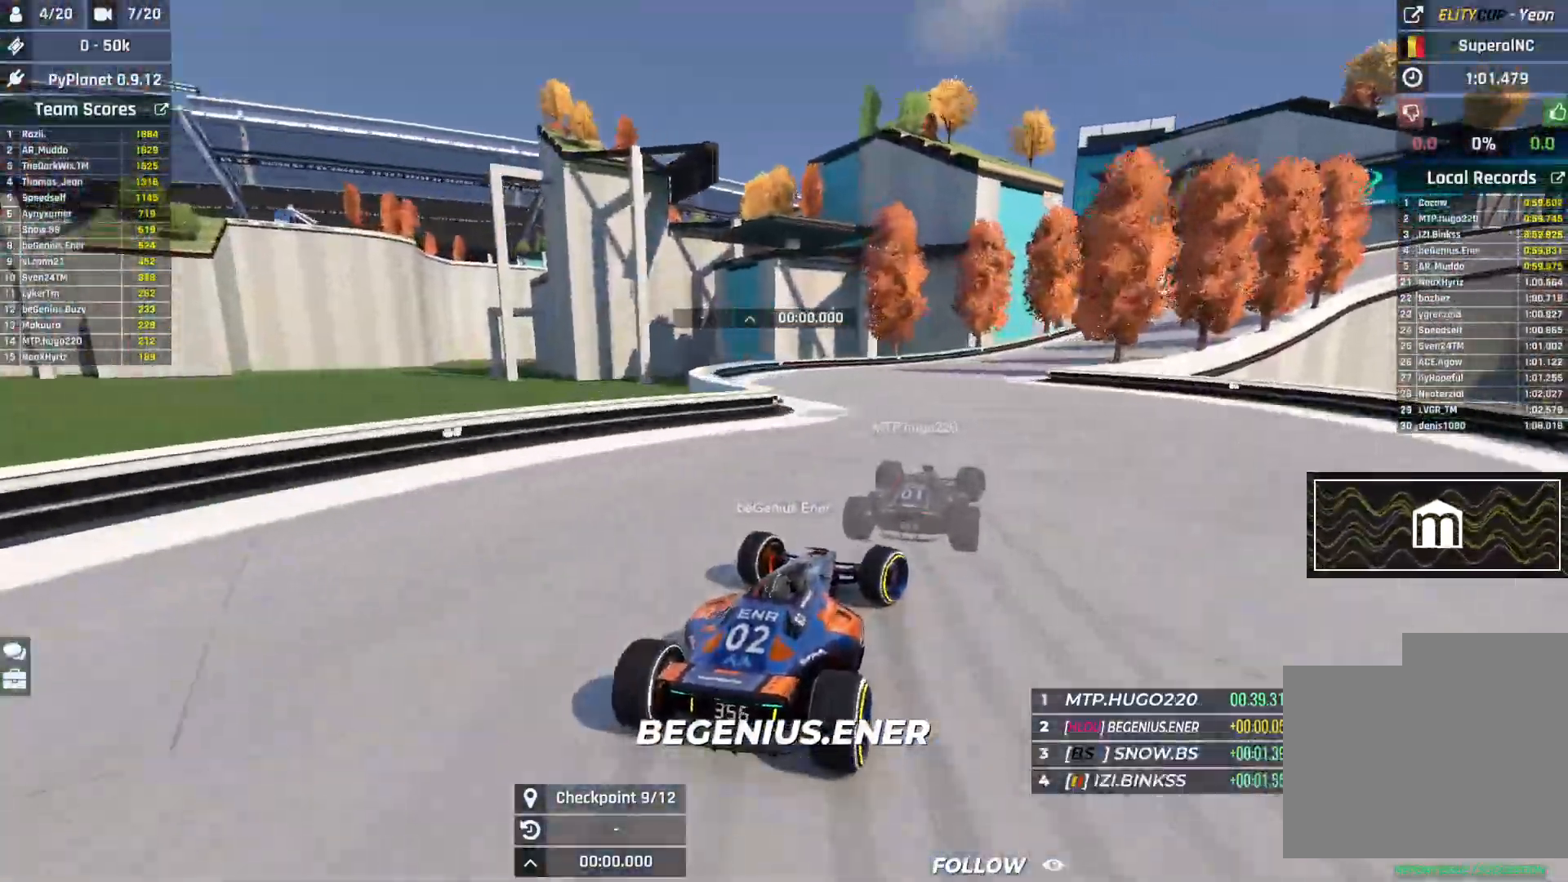
{"keys": ["right", "up"], "events": [[117, "down", "up"]]}
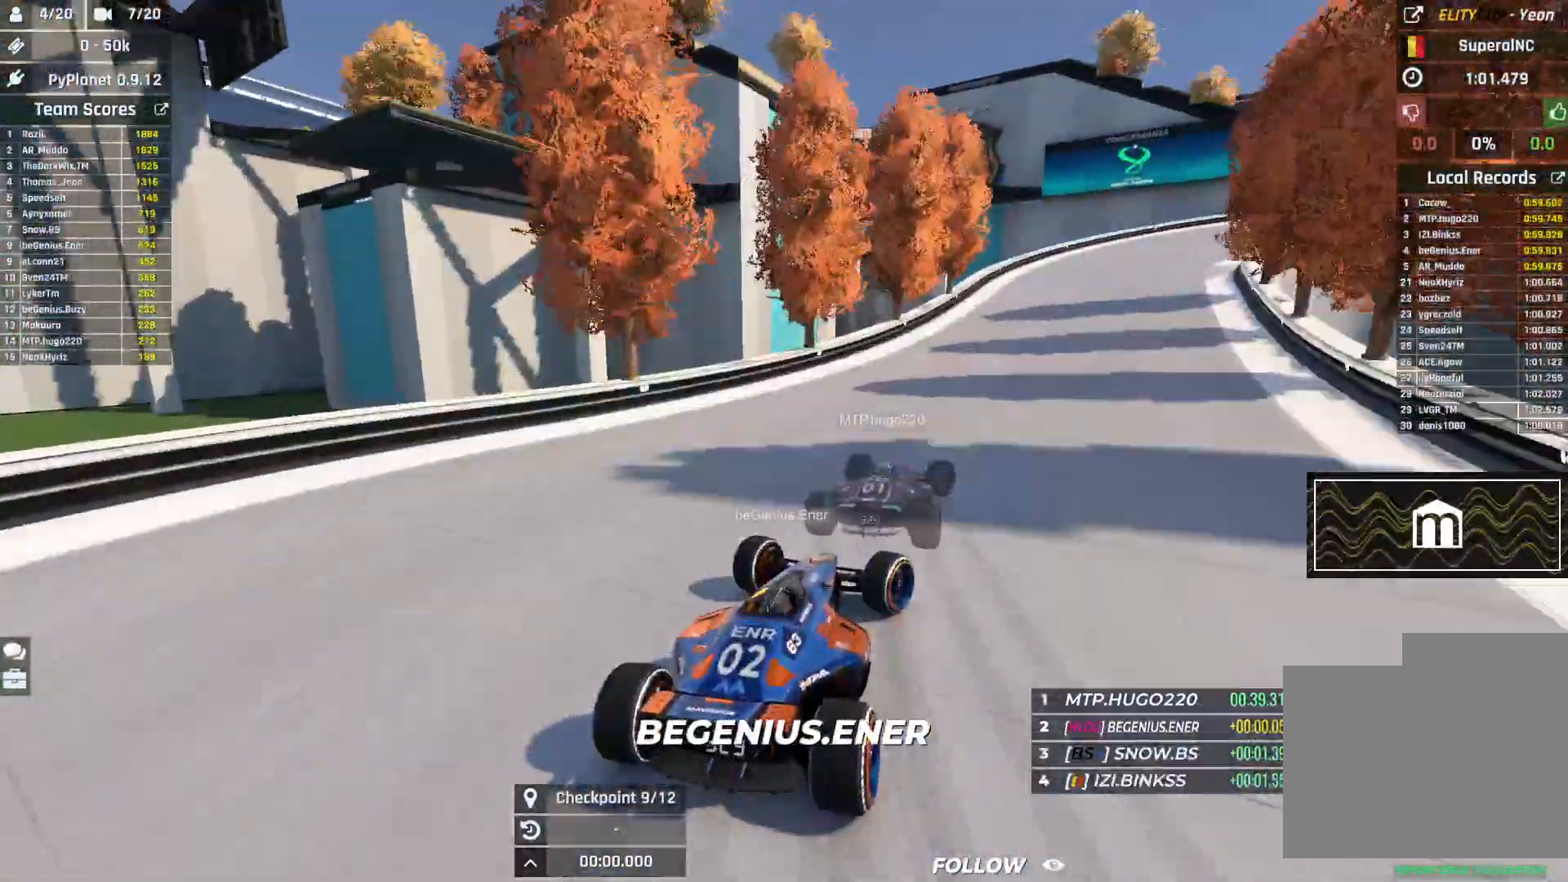
{"keys": ["right", "up"], "events": [[117, "up", "up"], [133, "up", "down"]]}
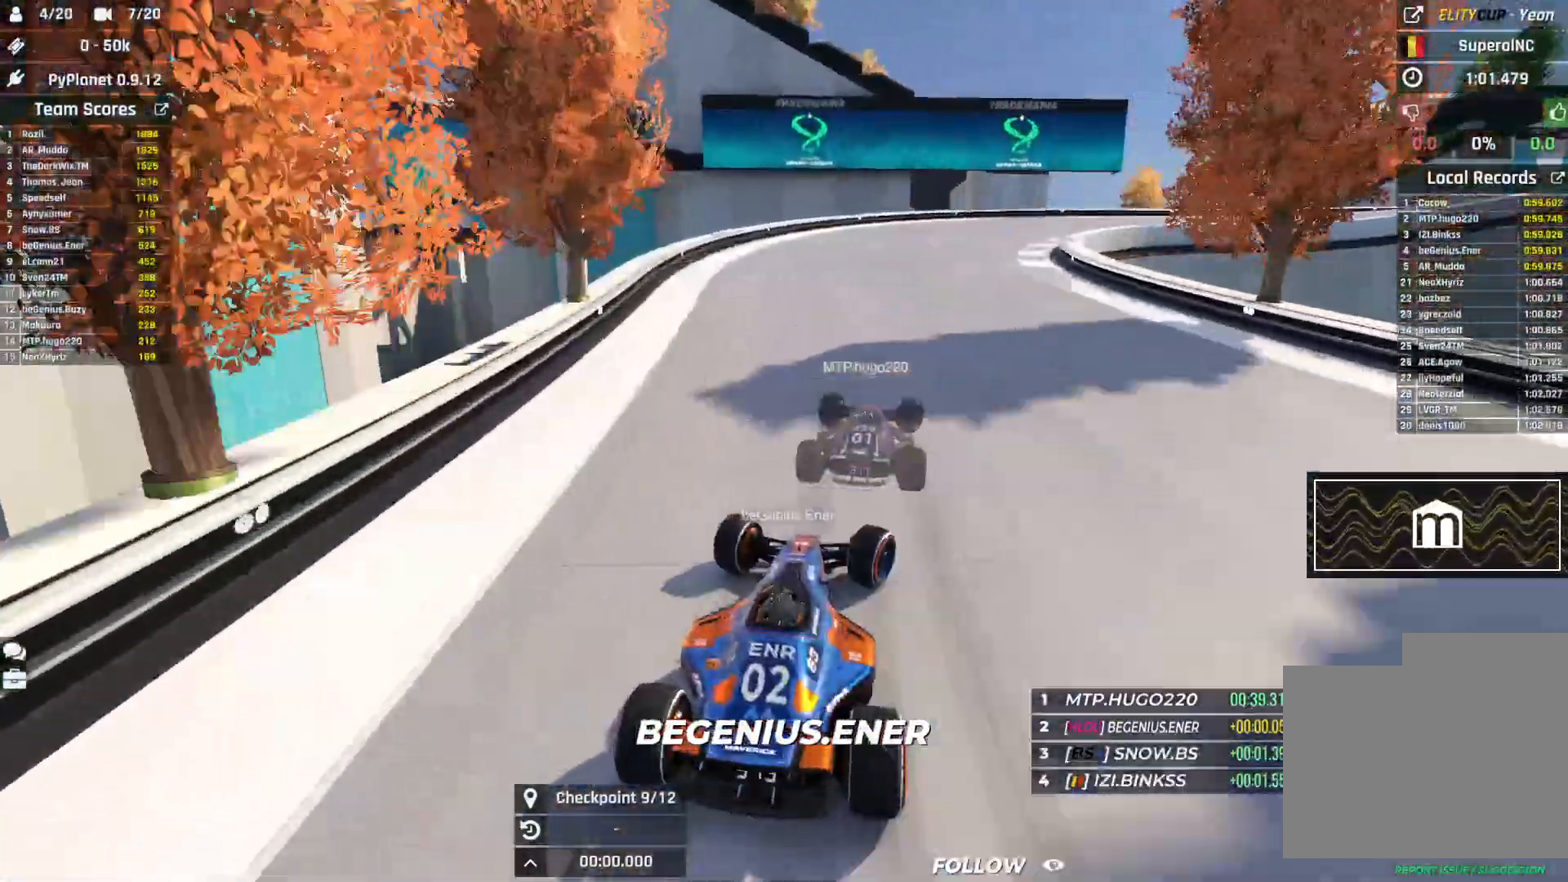
{"keys": ["right", "up"], "events": []}
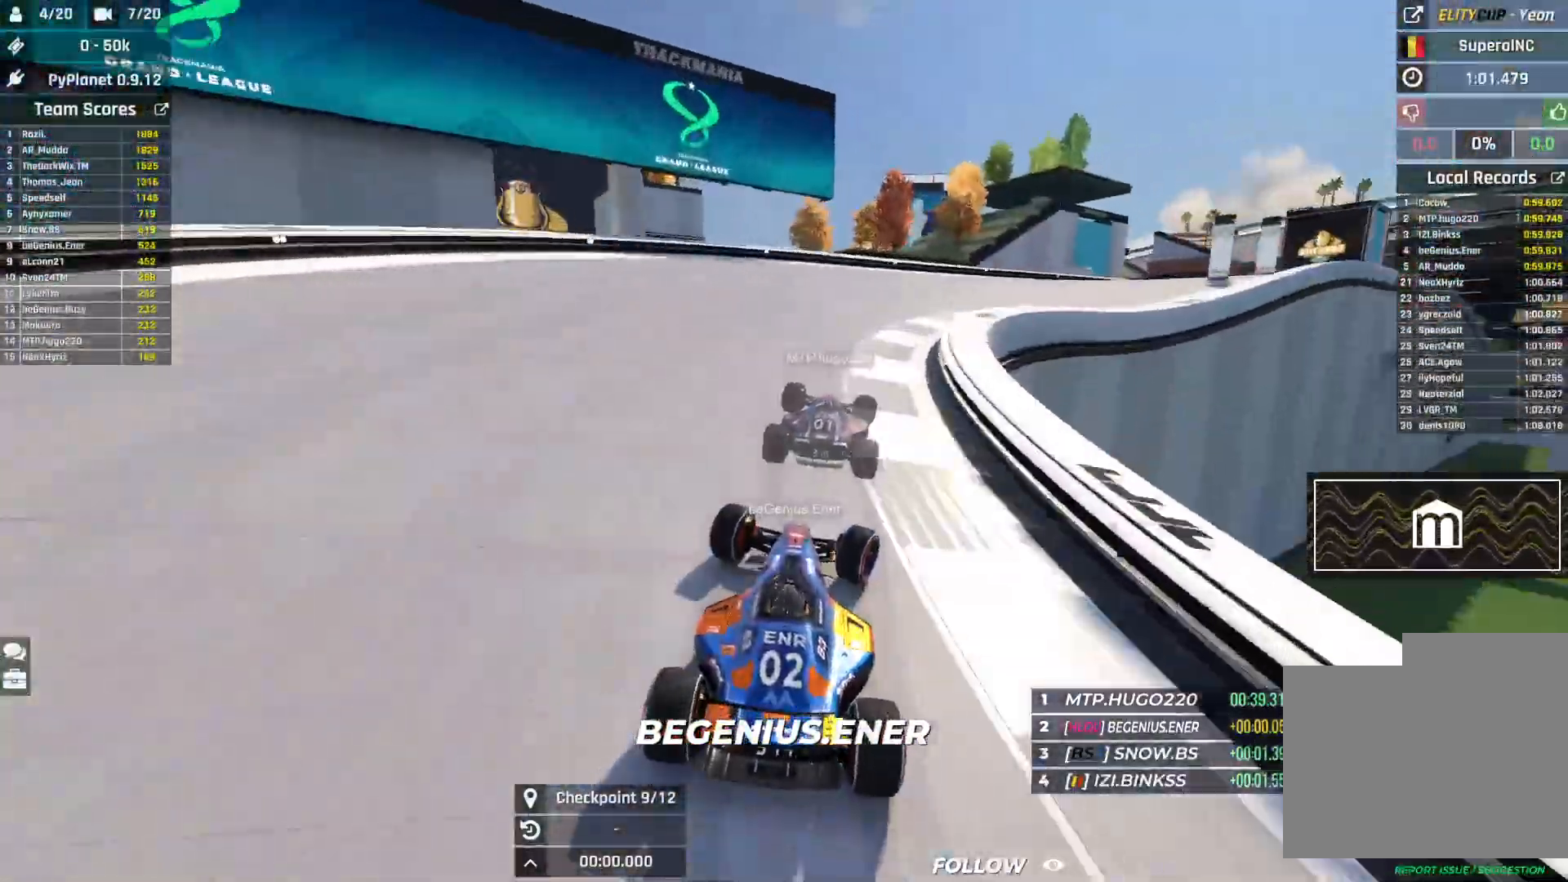
{"keys": ["right", "up"], "events": []}
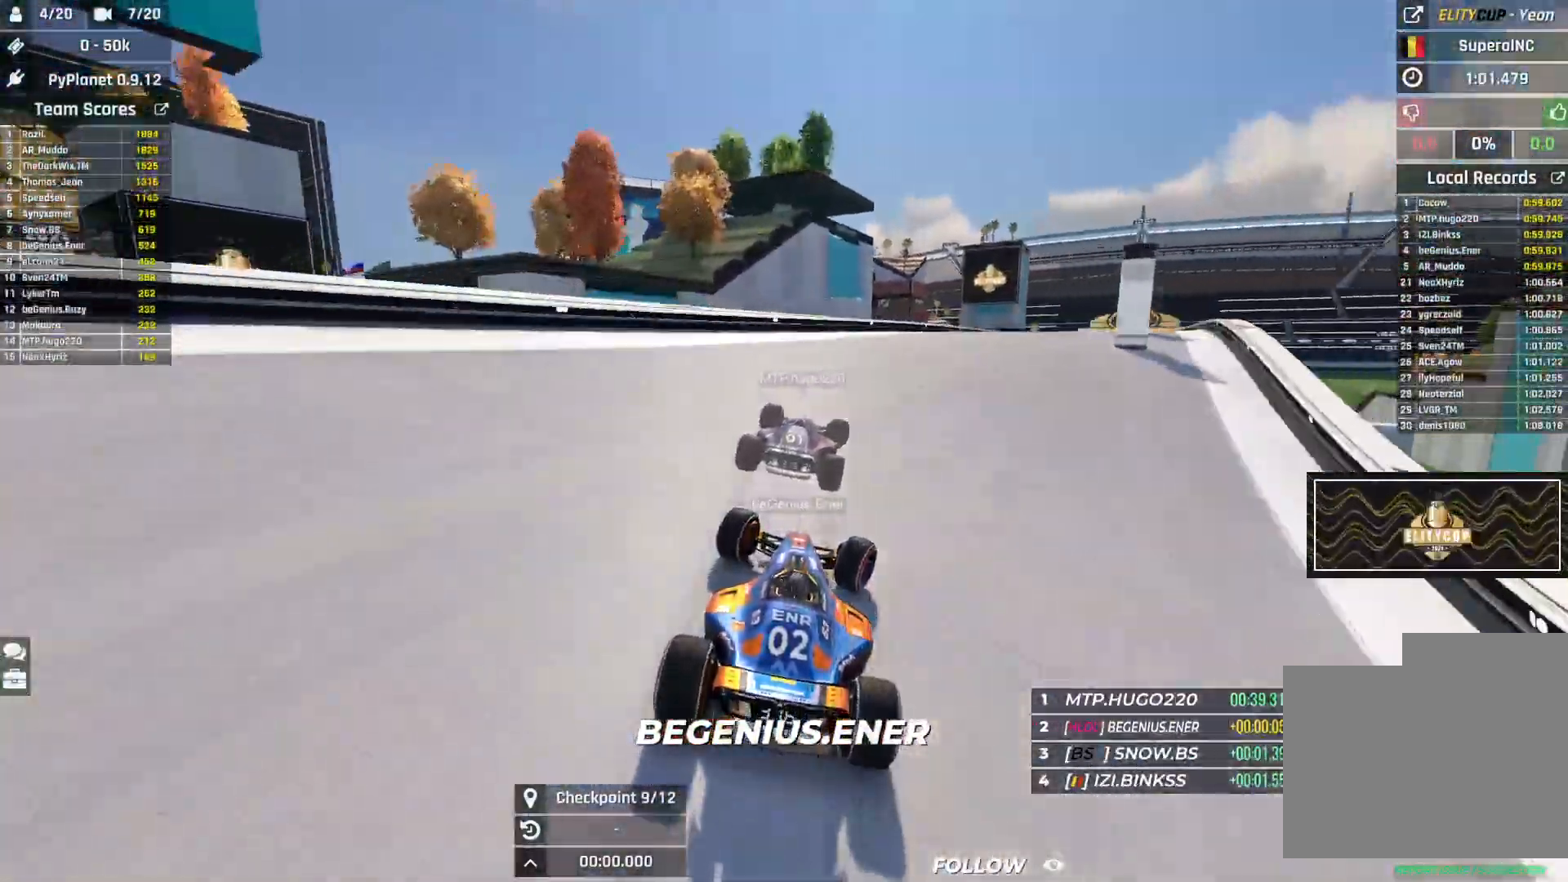
{"keys": ["up"], "events": [[433, "right", "up"]]}
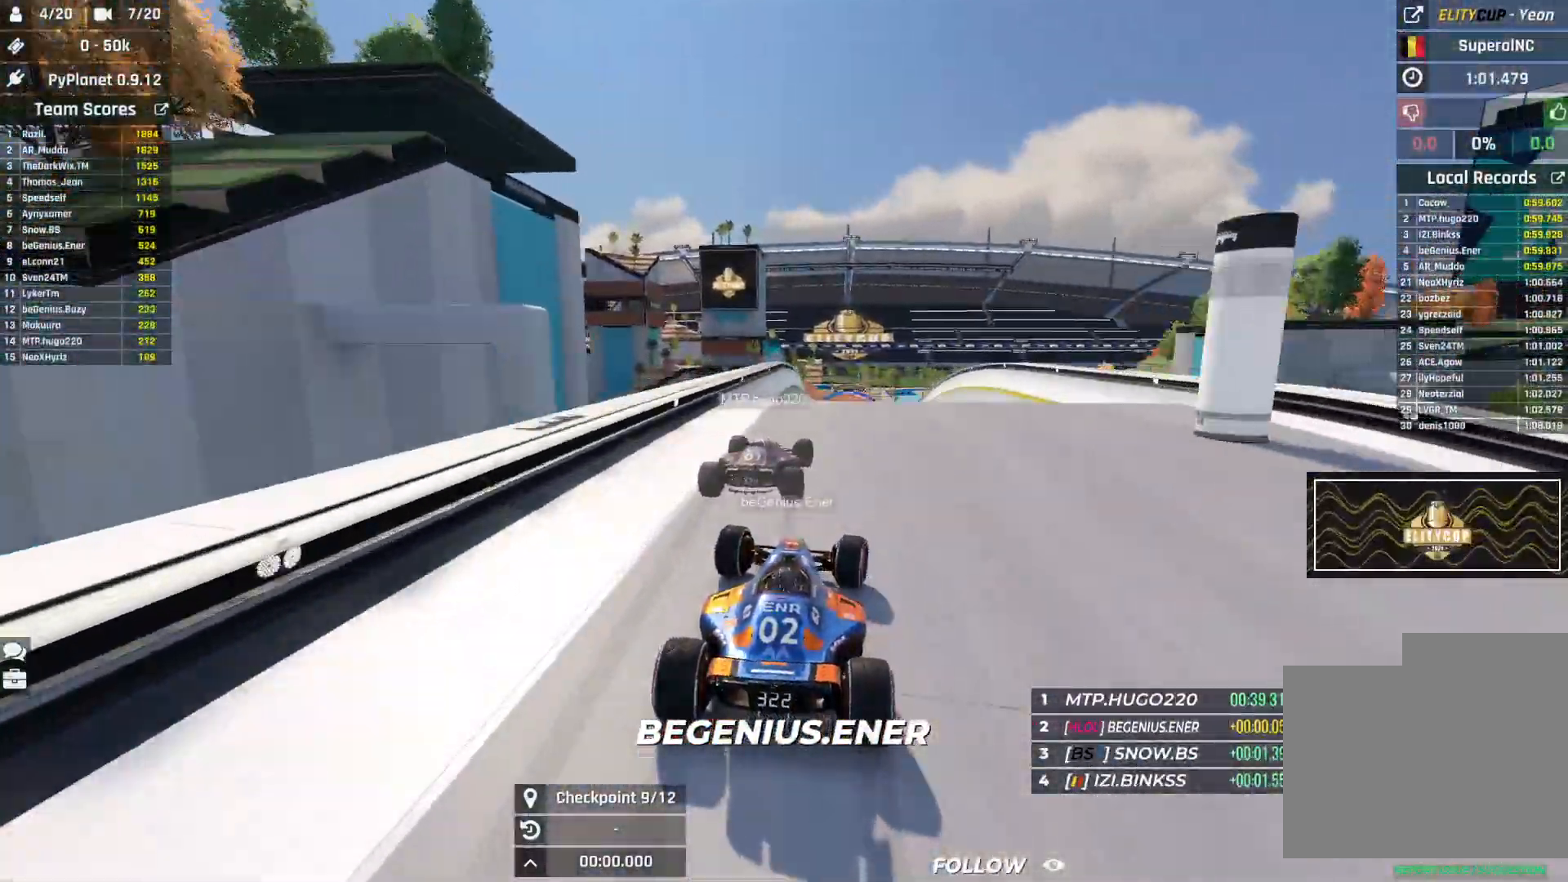
{"keys": ["up"], "events": [[67, "left", "down"], [150, "left", "up"]]}
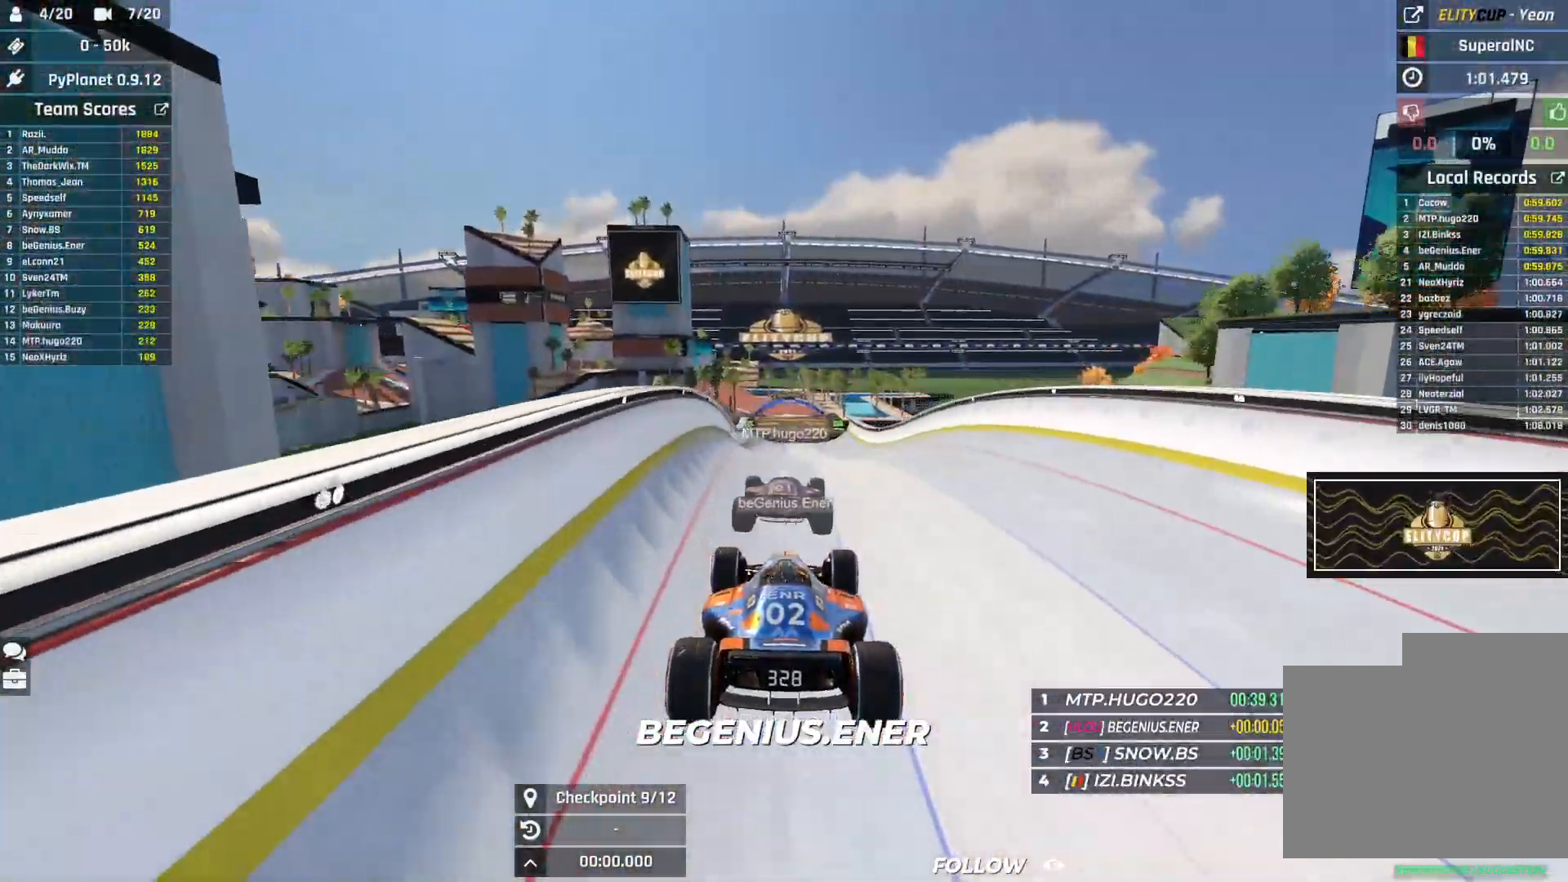
{"keys": ["up"], "events": []}
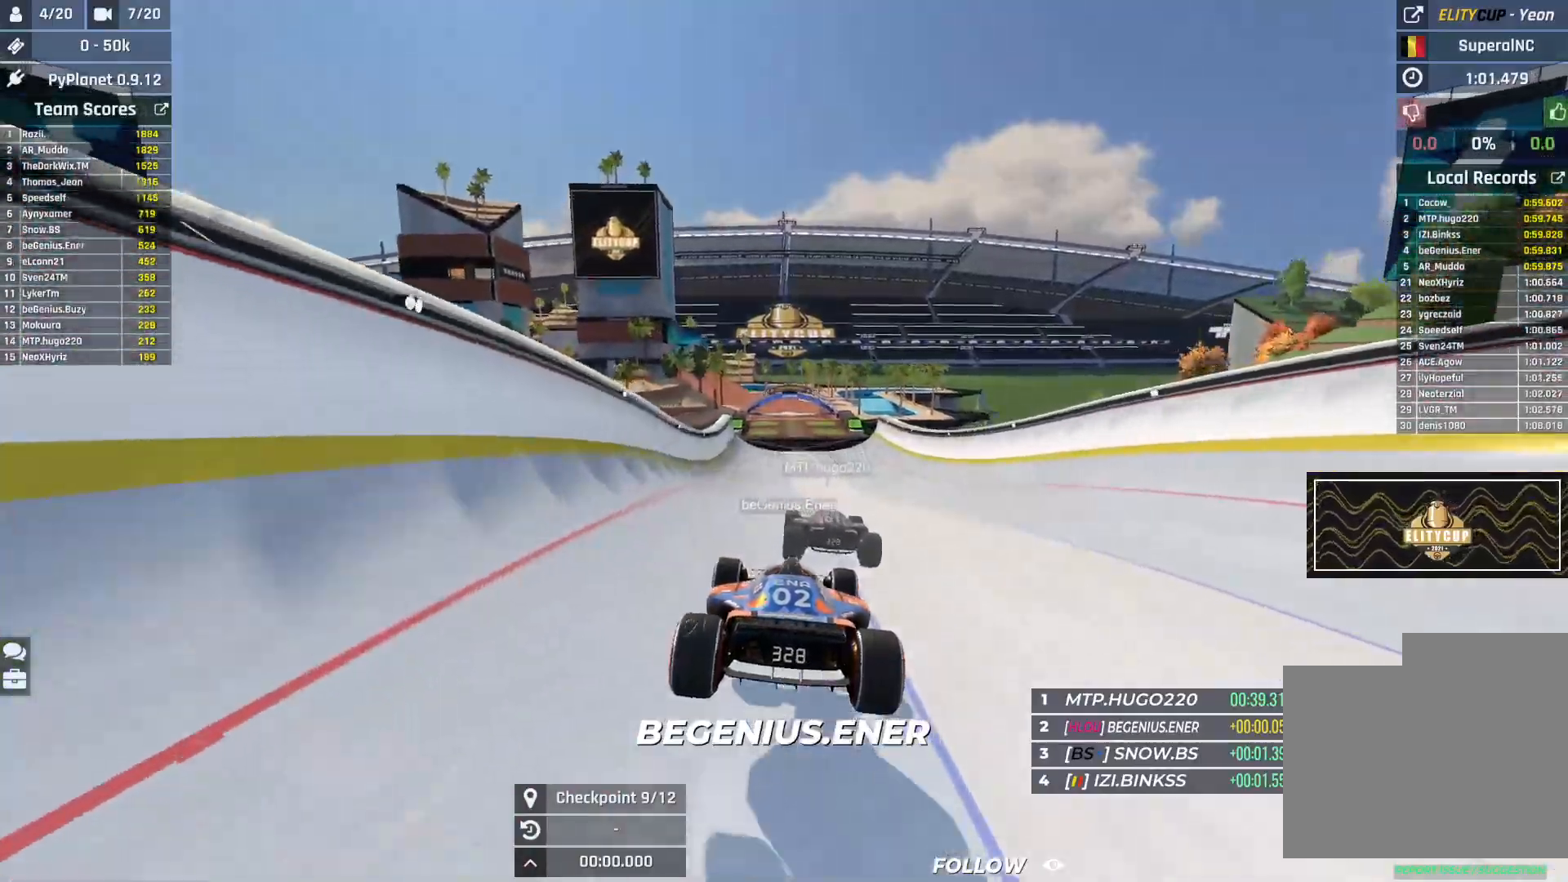
{"keys": ["up"], "events": []}
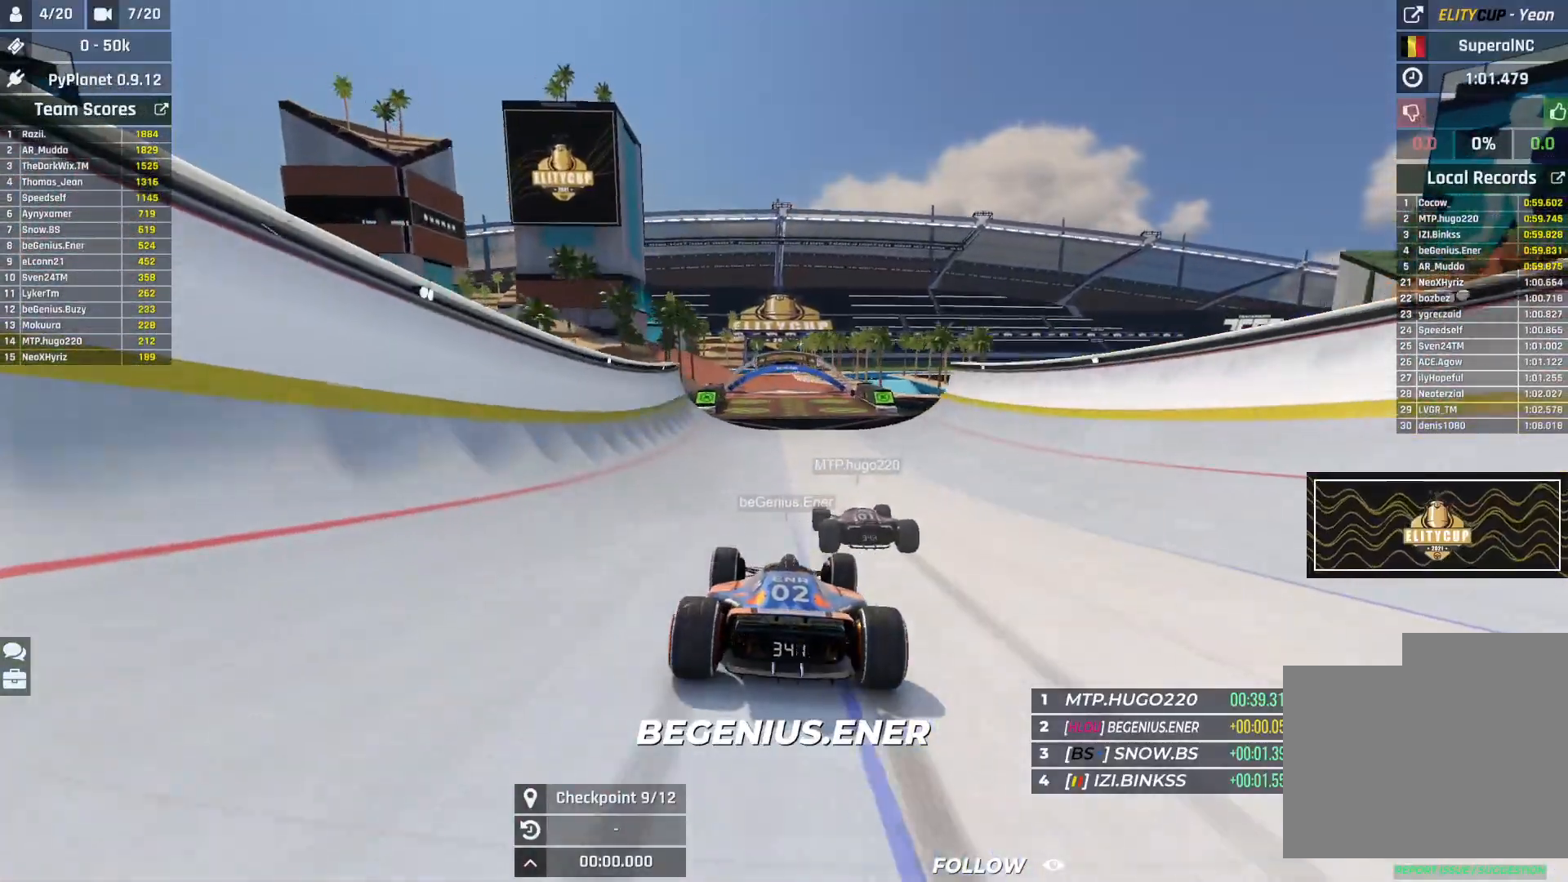
{"keys": ["up"], "events": []}
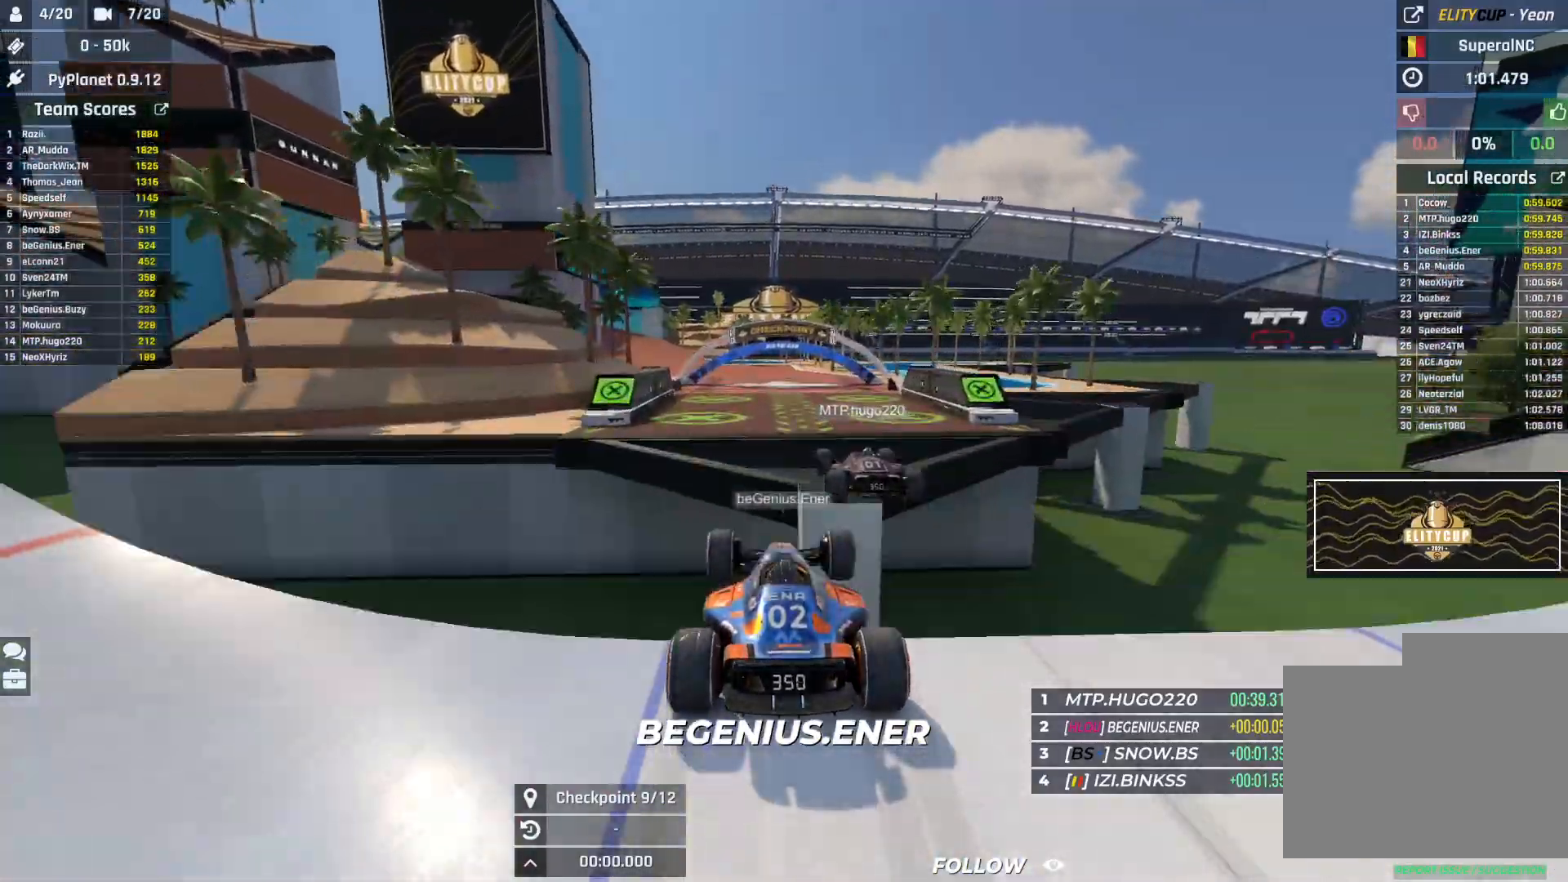
{"keys": ["left", "up"], "events": [[383, "left", "down"]]}
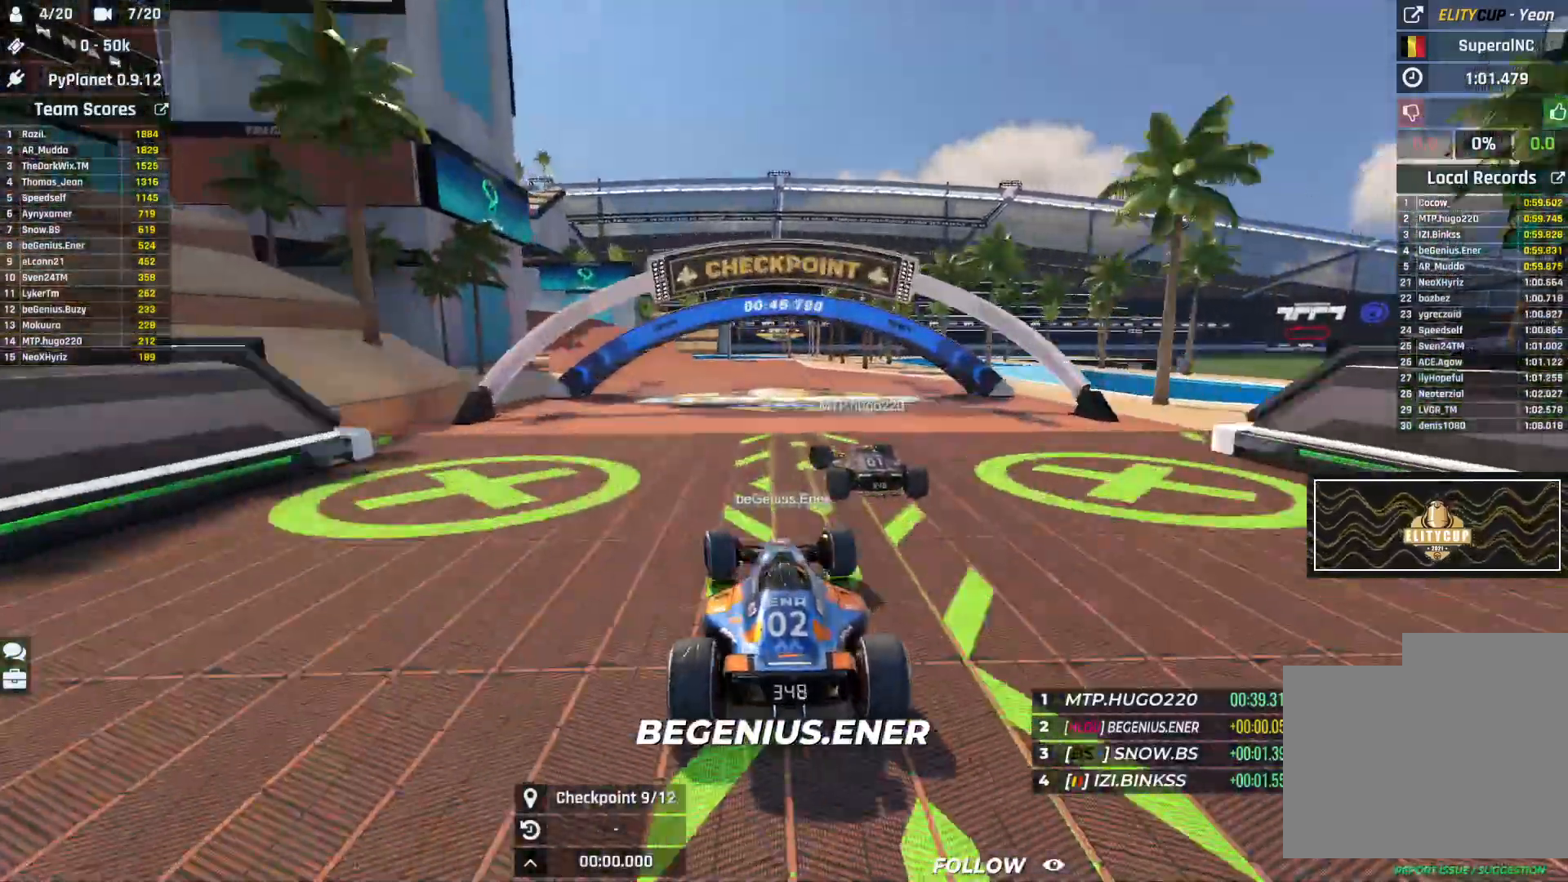
{"keys": ["left", "up"], "events": []}
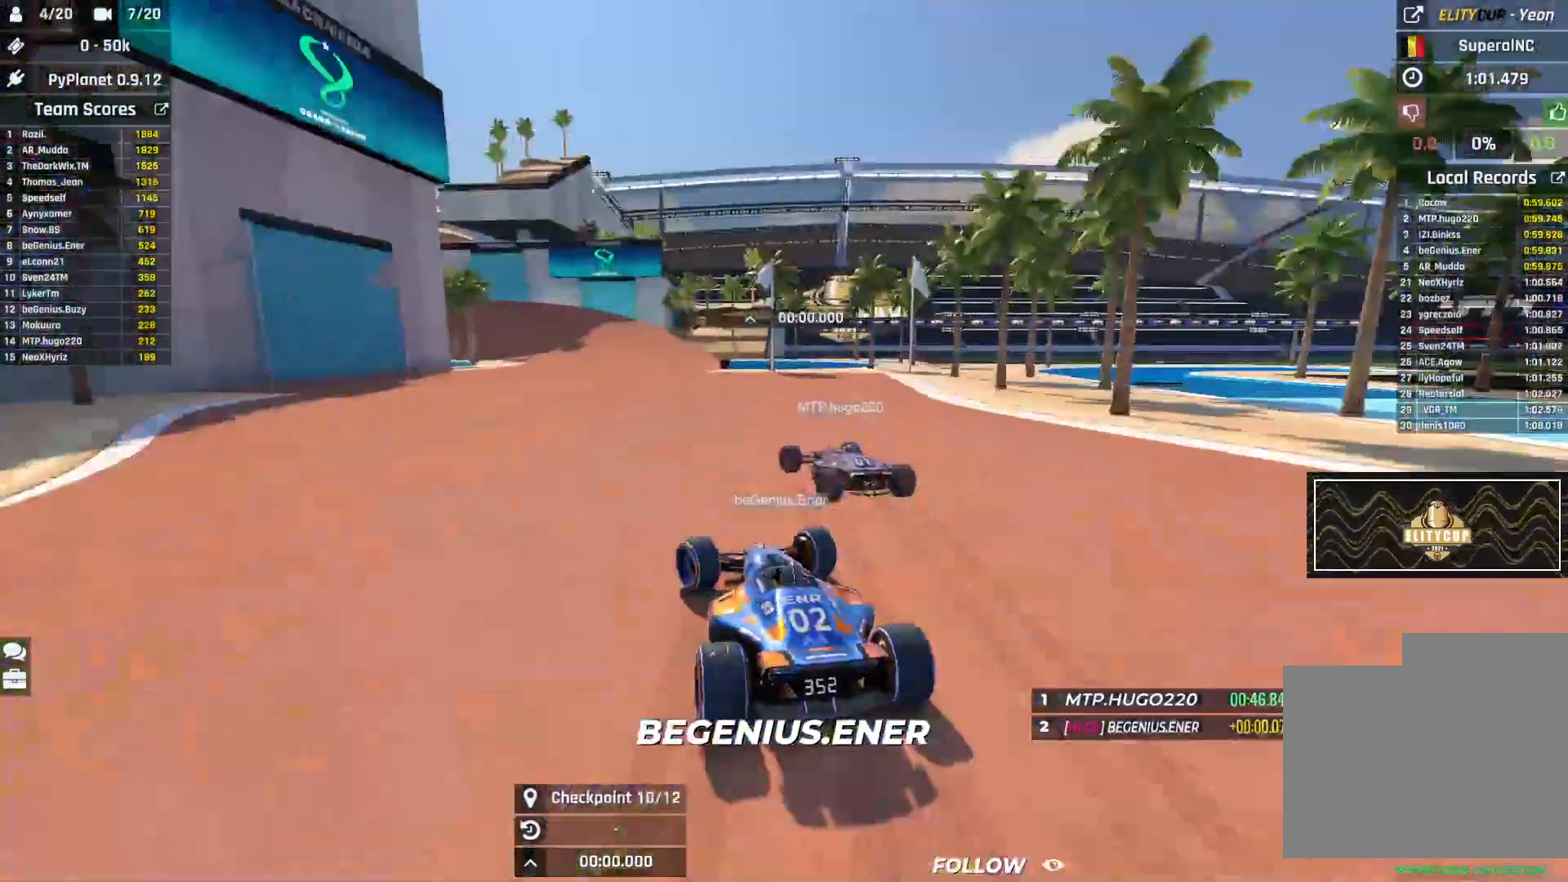
{"keys": ["left", "up"], "events": []}
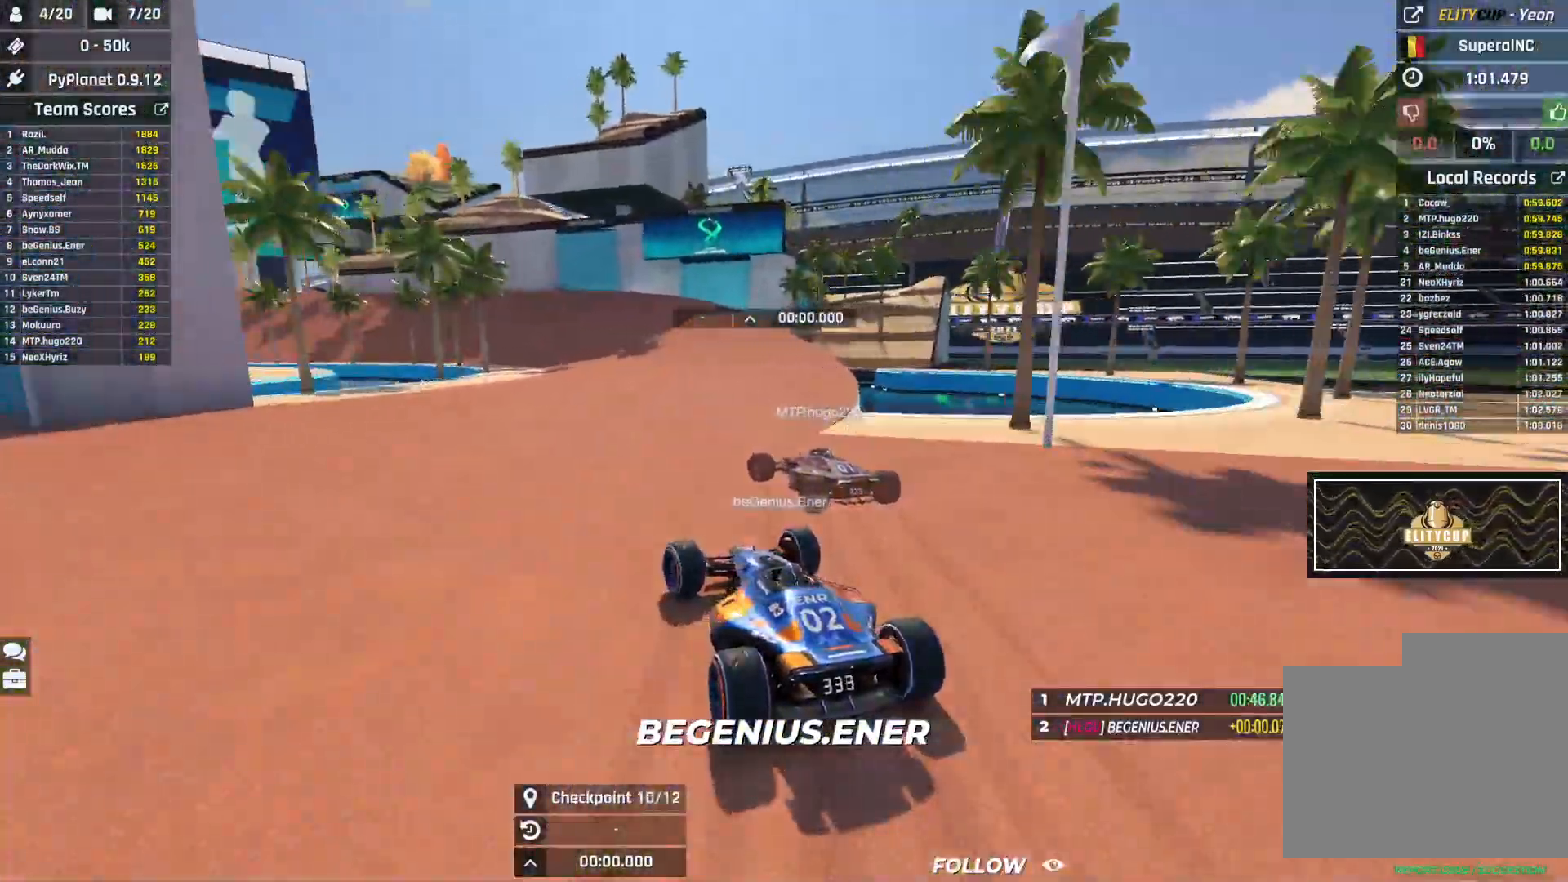
{"keys": ["left", "up"], "events": []}
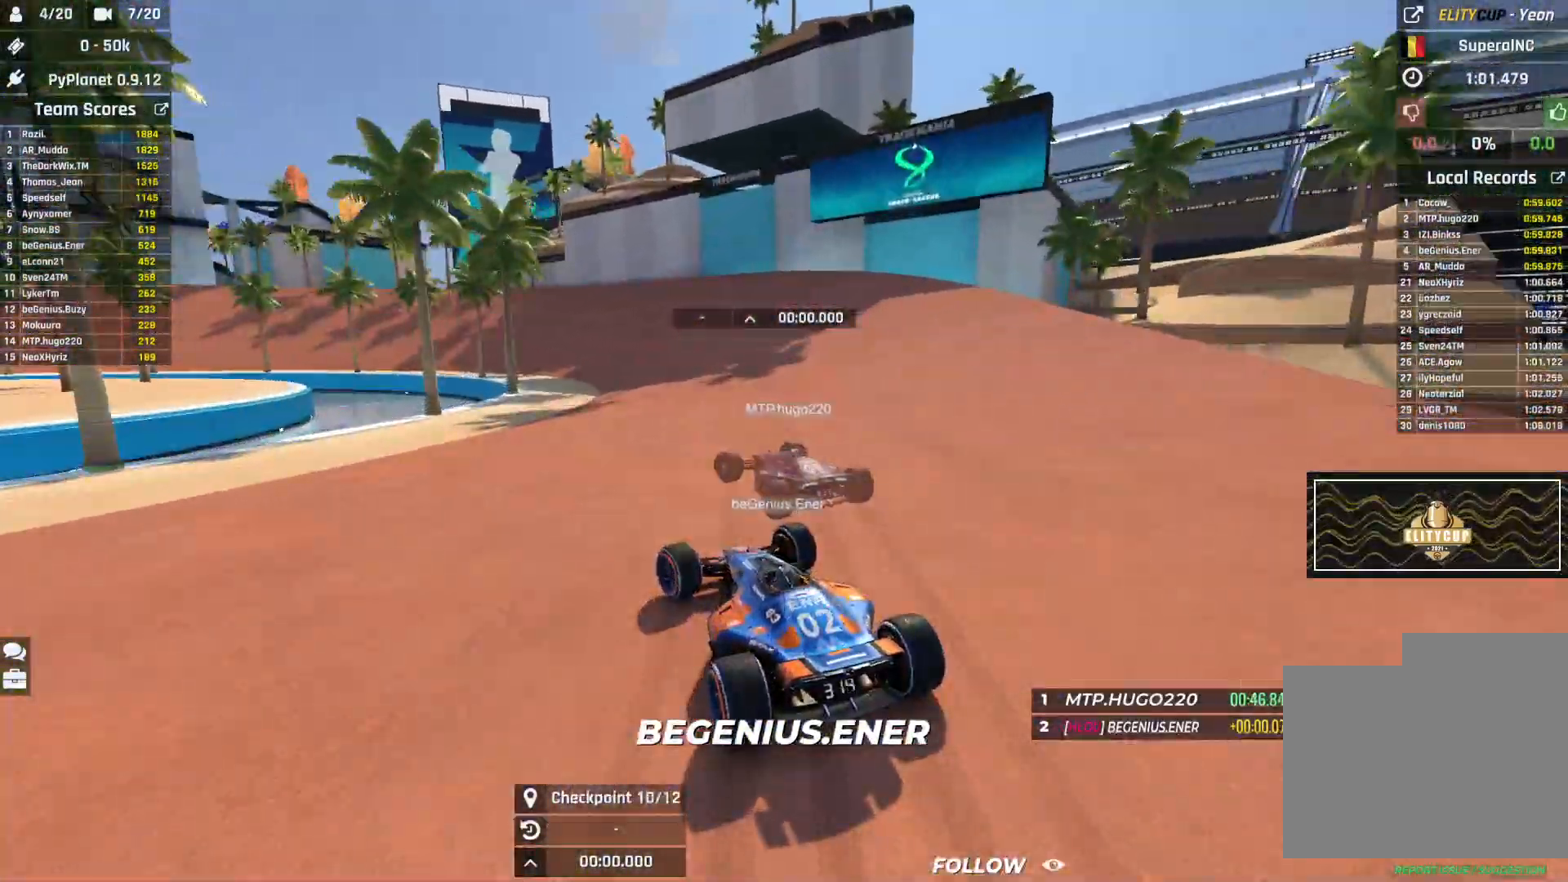
{"keys": ["left", "up"], "events": []}
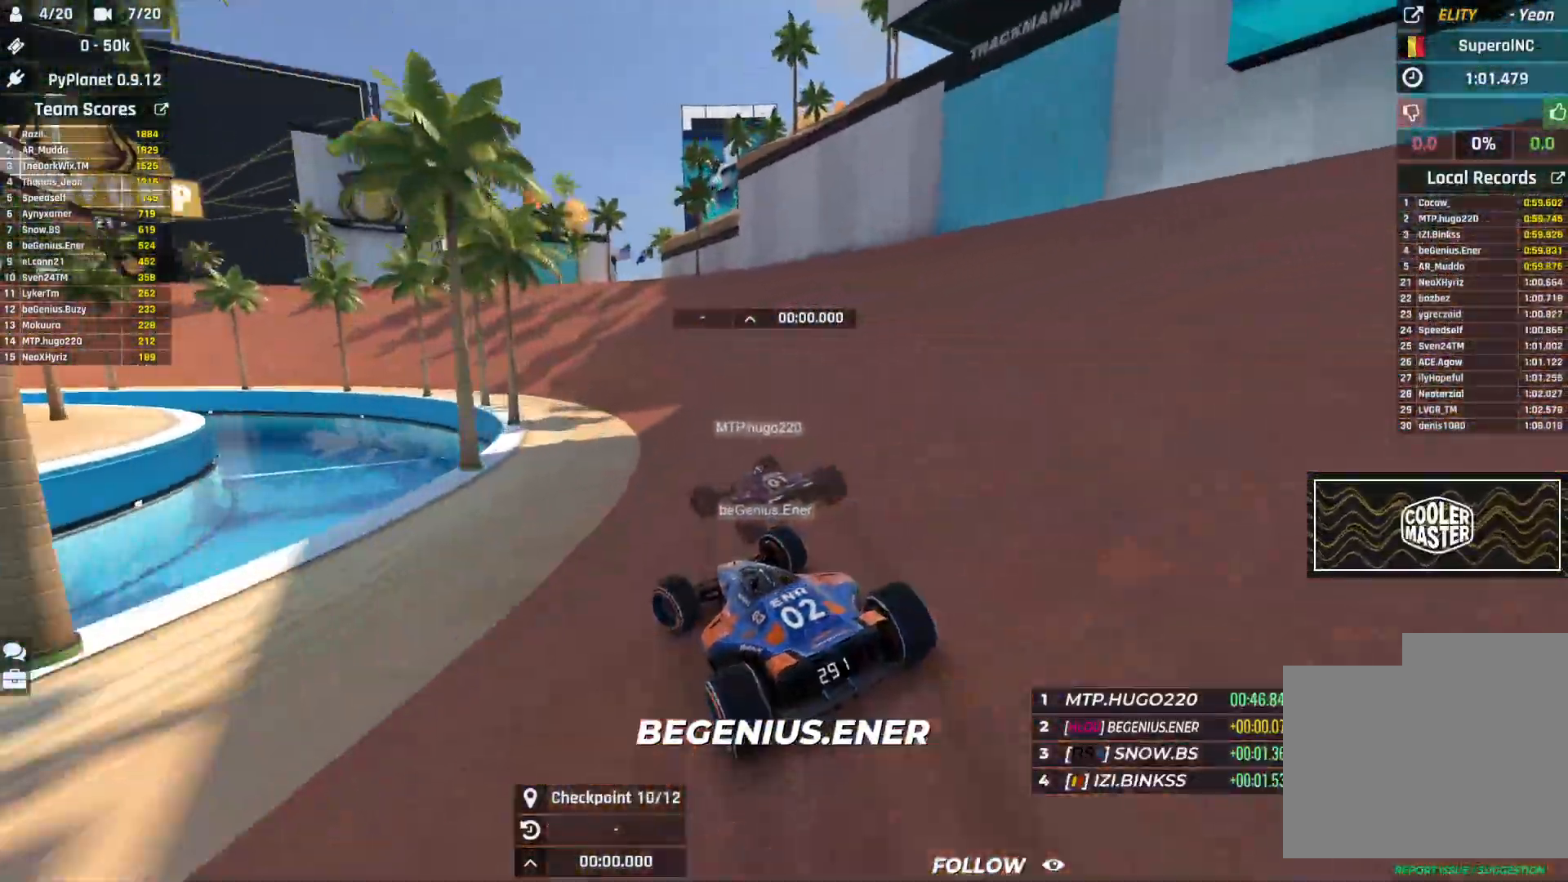
{"keys": ["left", "up"], "events": []}
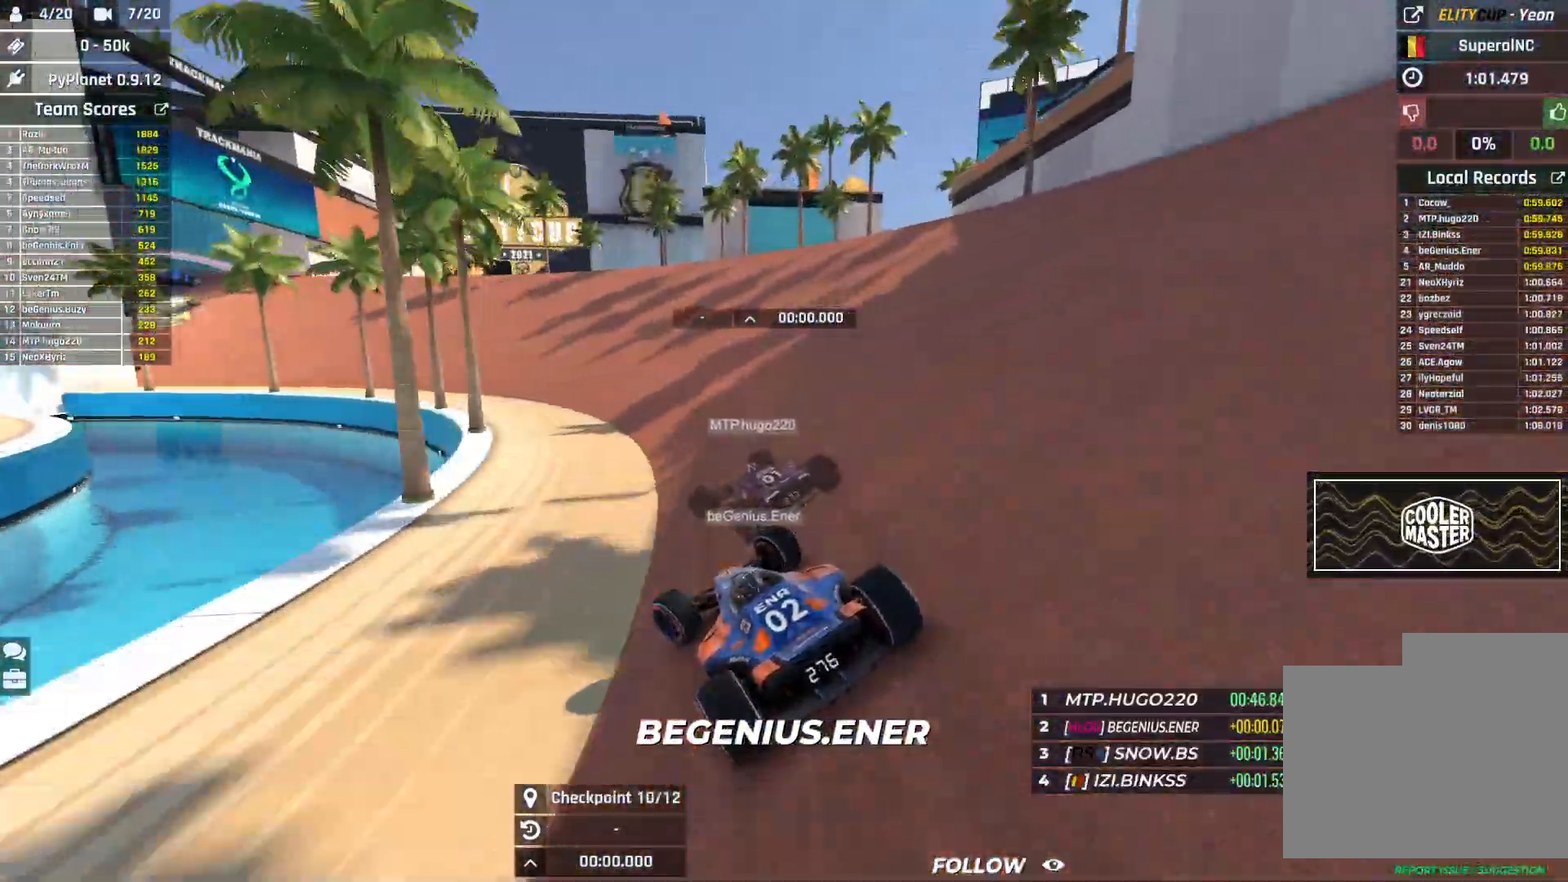
{"keys": ["left", "up"], "events": []}
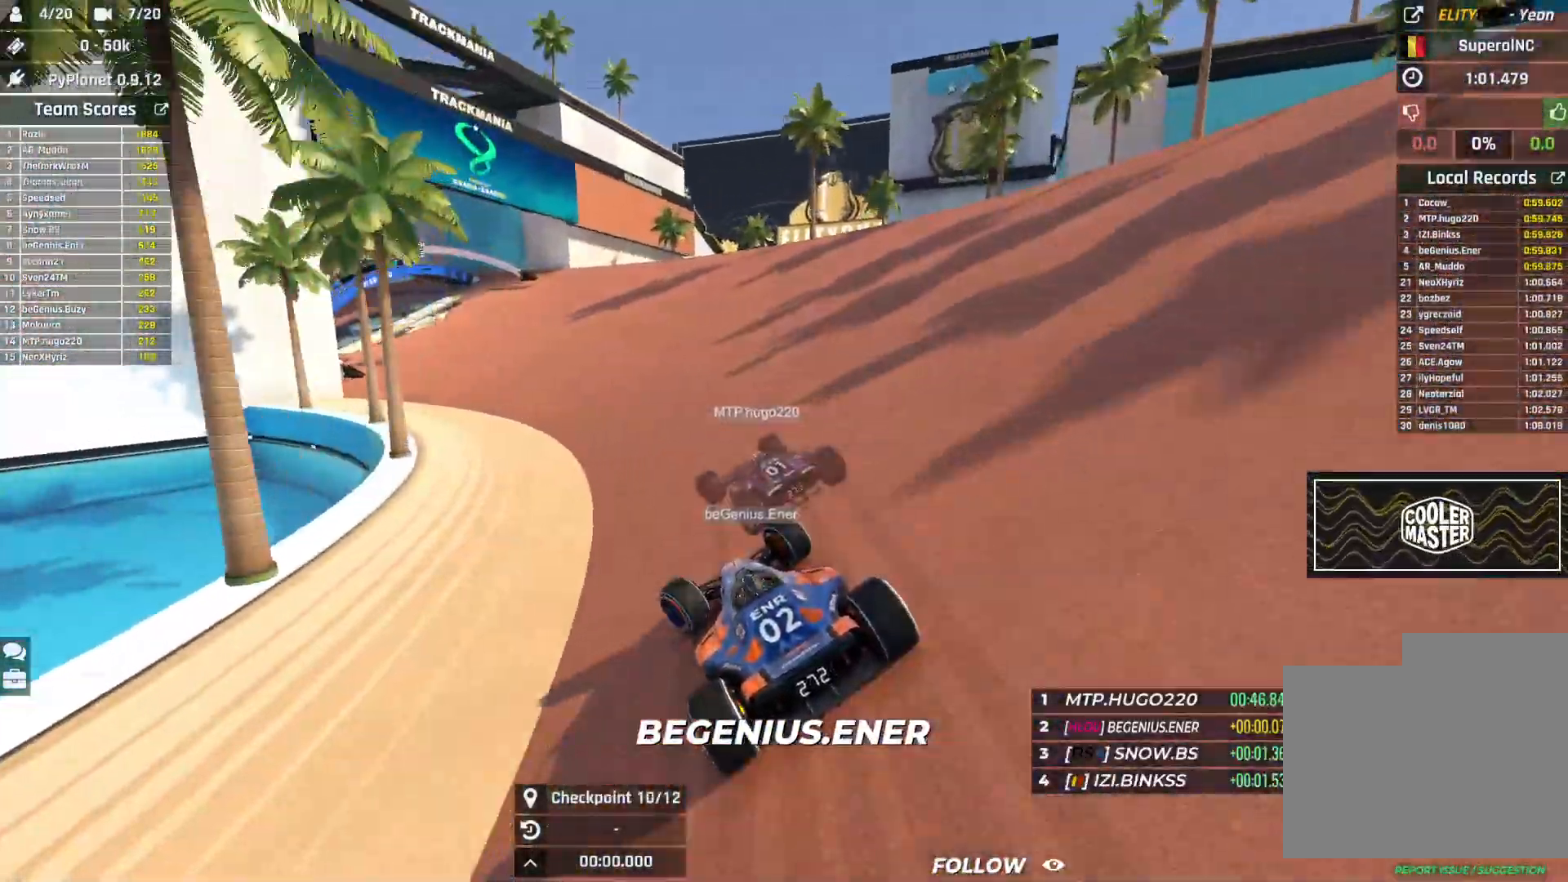
{"keys": ["left", "up"], "events": []}
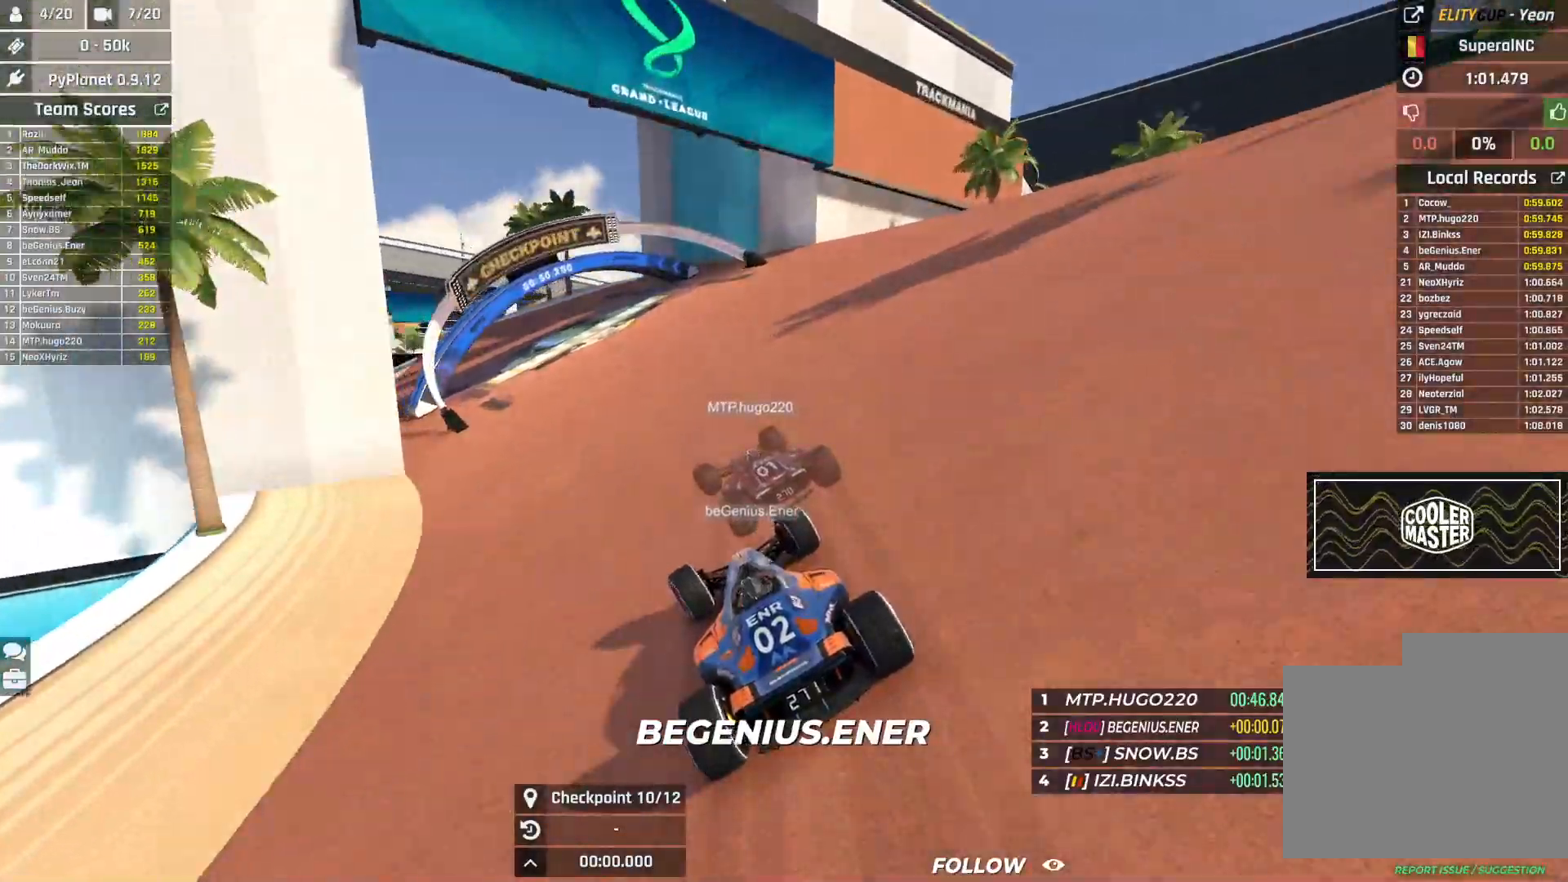
{"keys": ["left", "up"], "events": []}
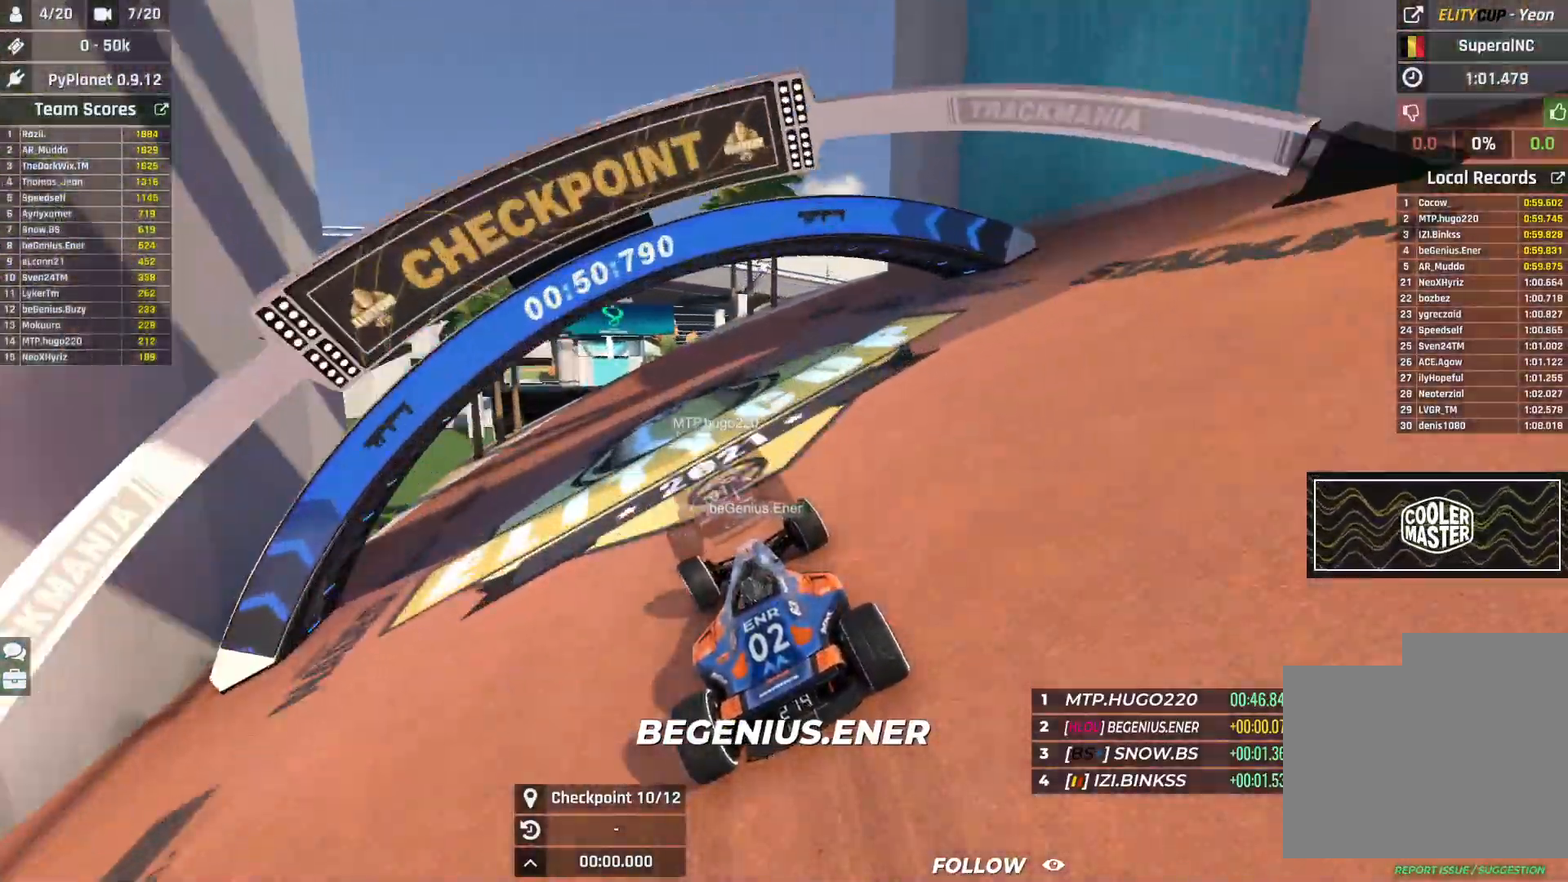
{"keys": ["left", "up"], "events": []}
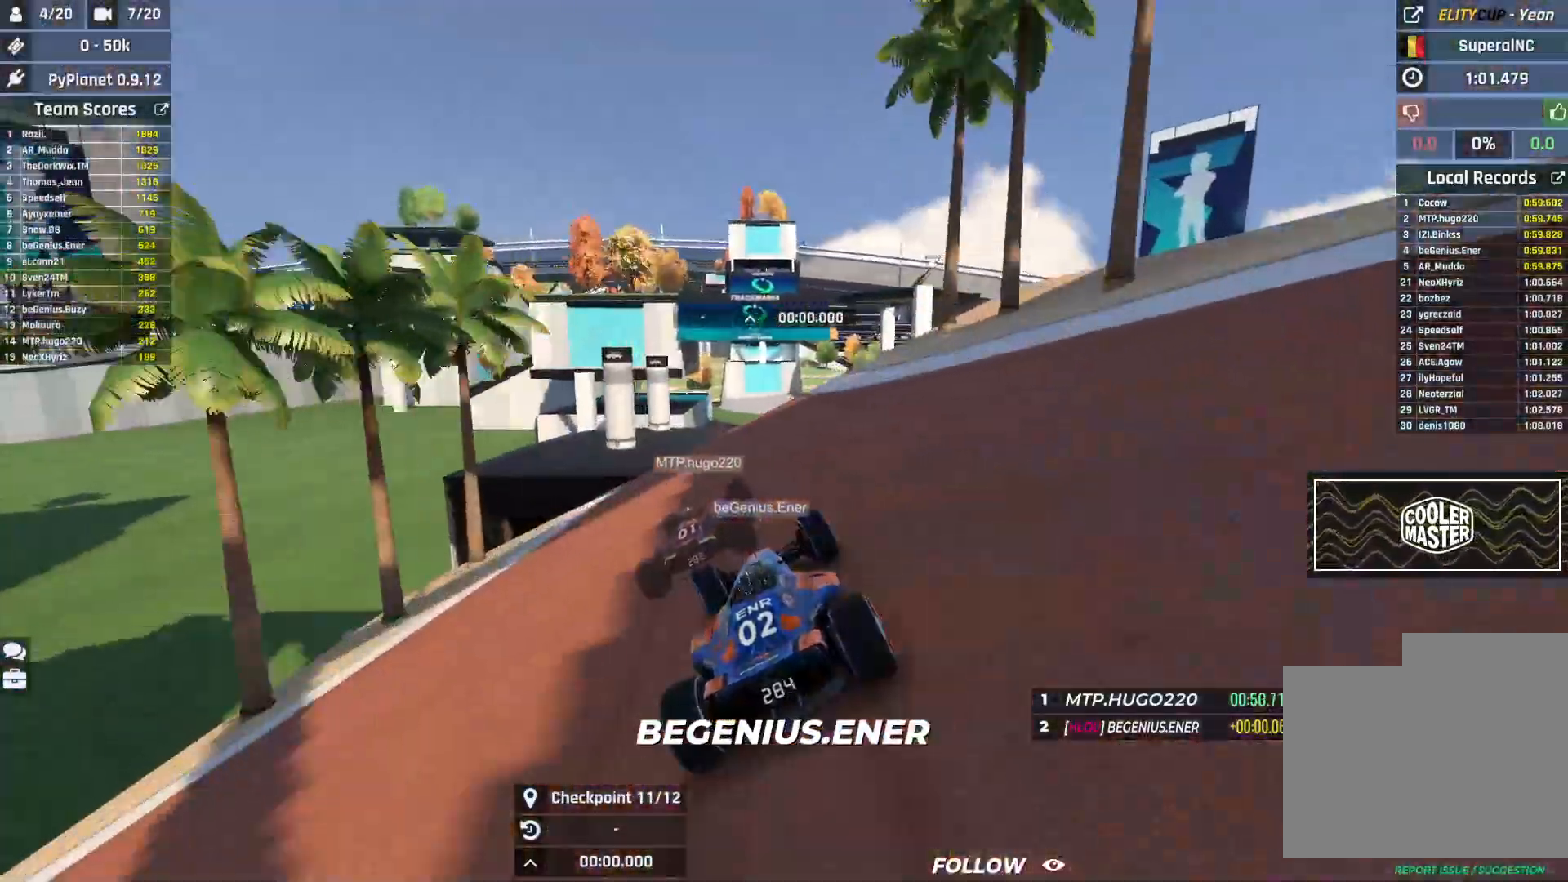
{"keys": ["up"], "events": [[283, "left", "up"], [350, "left", "down"], [417, "left", "up"]]}
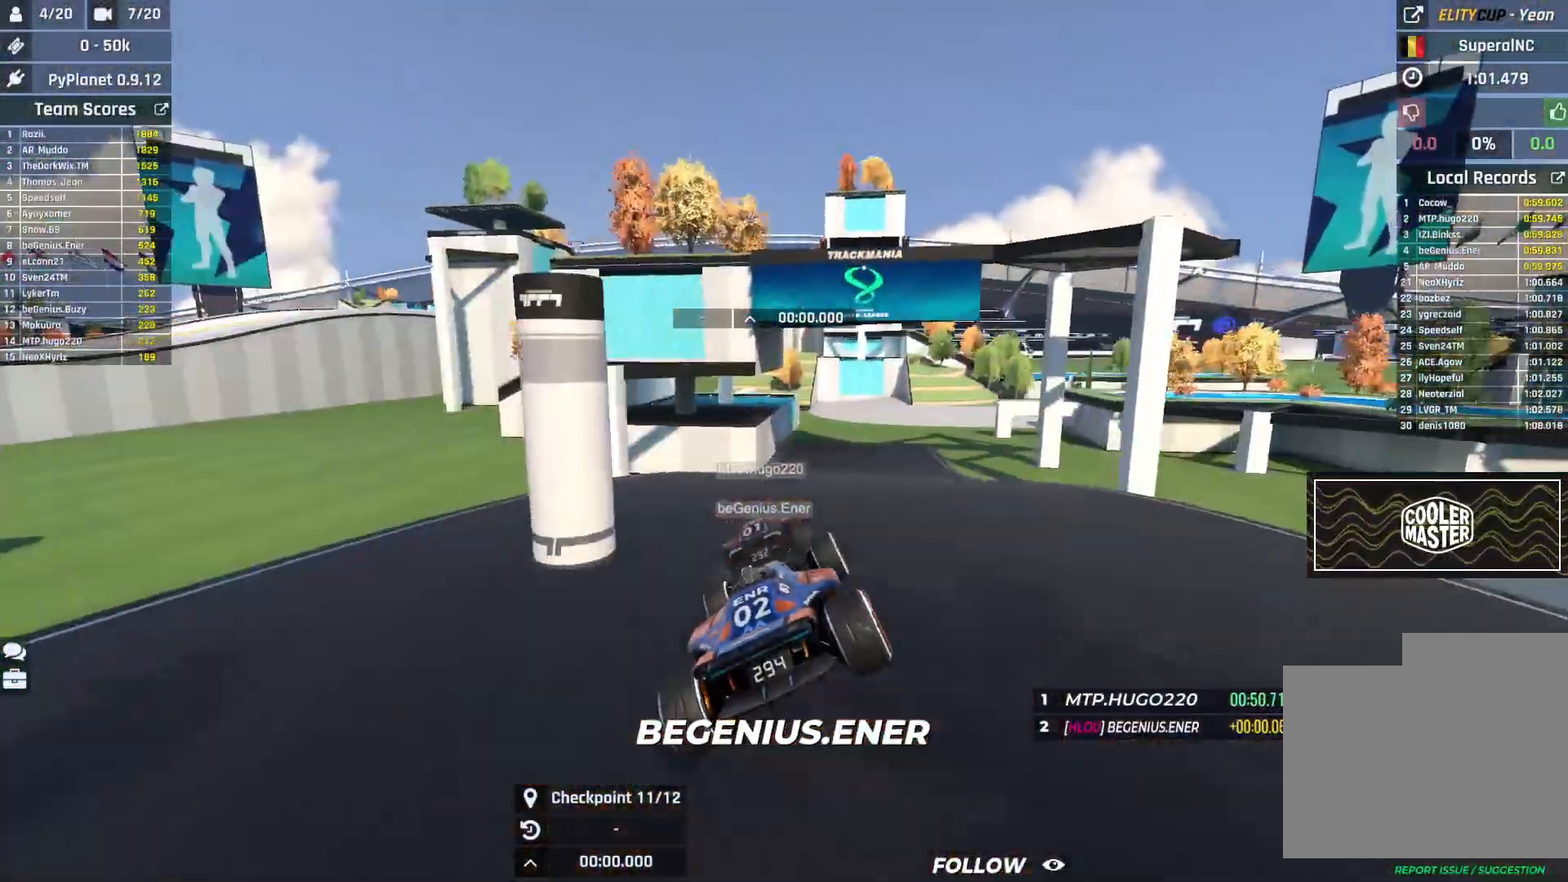
{"keys": ["right", "up"], "events": [[317, "right", "down"]]}
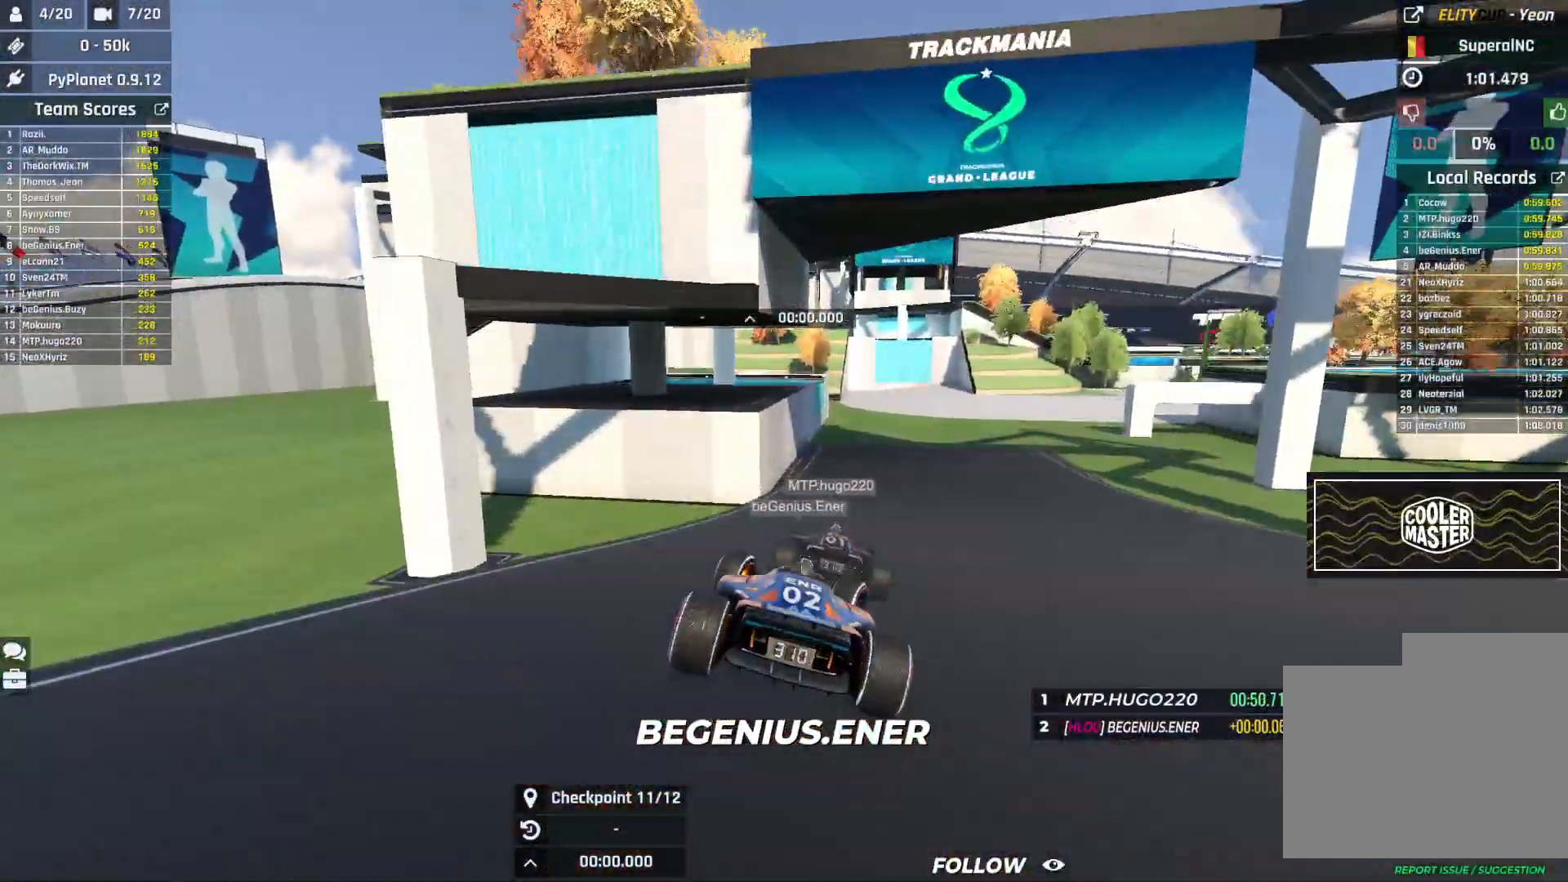
{"keys": ["right", "up"], "events": []}
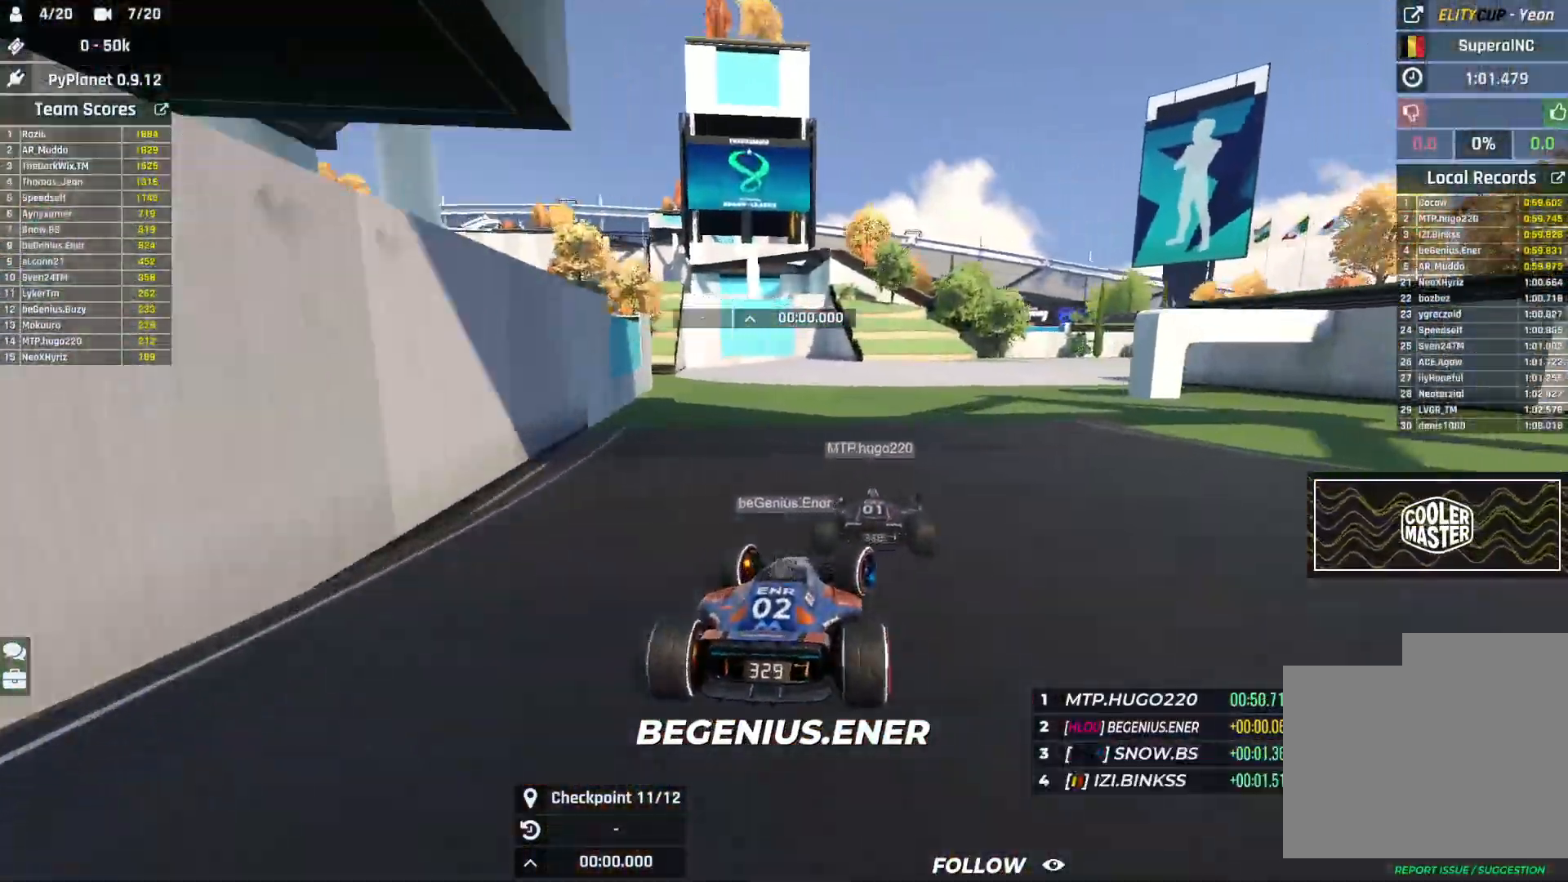
{"keys": ["right", "up"], "events": []}
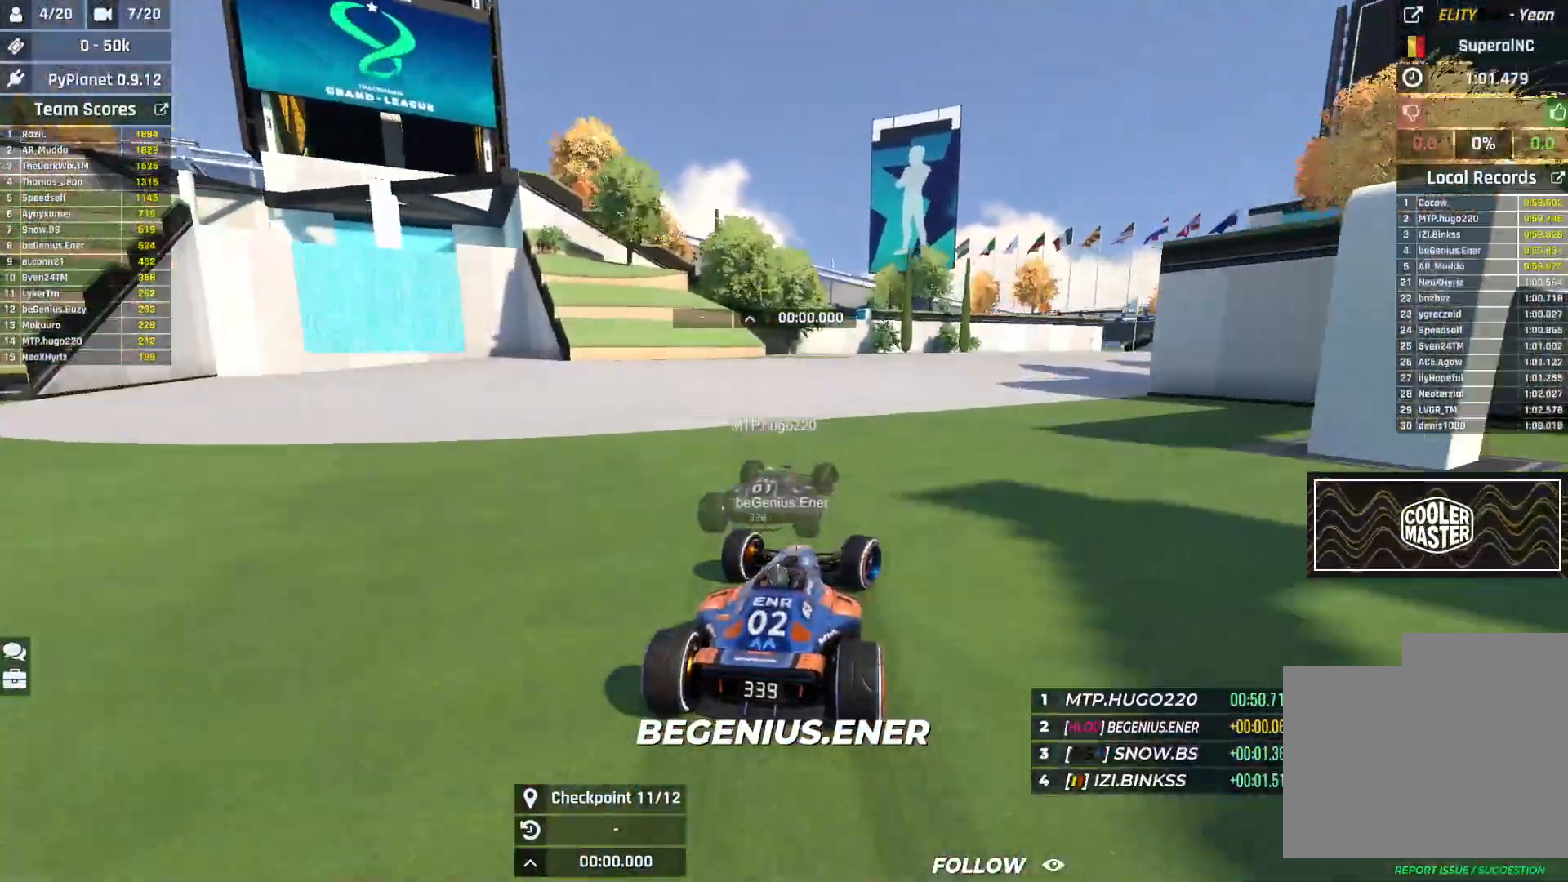
{"keys": ["down", "right", "up"], "events": [[433, "down", "down"]]}
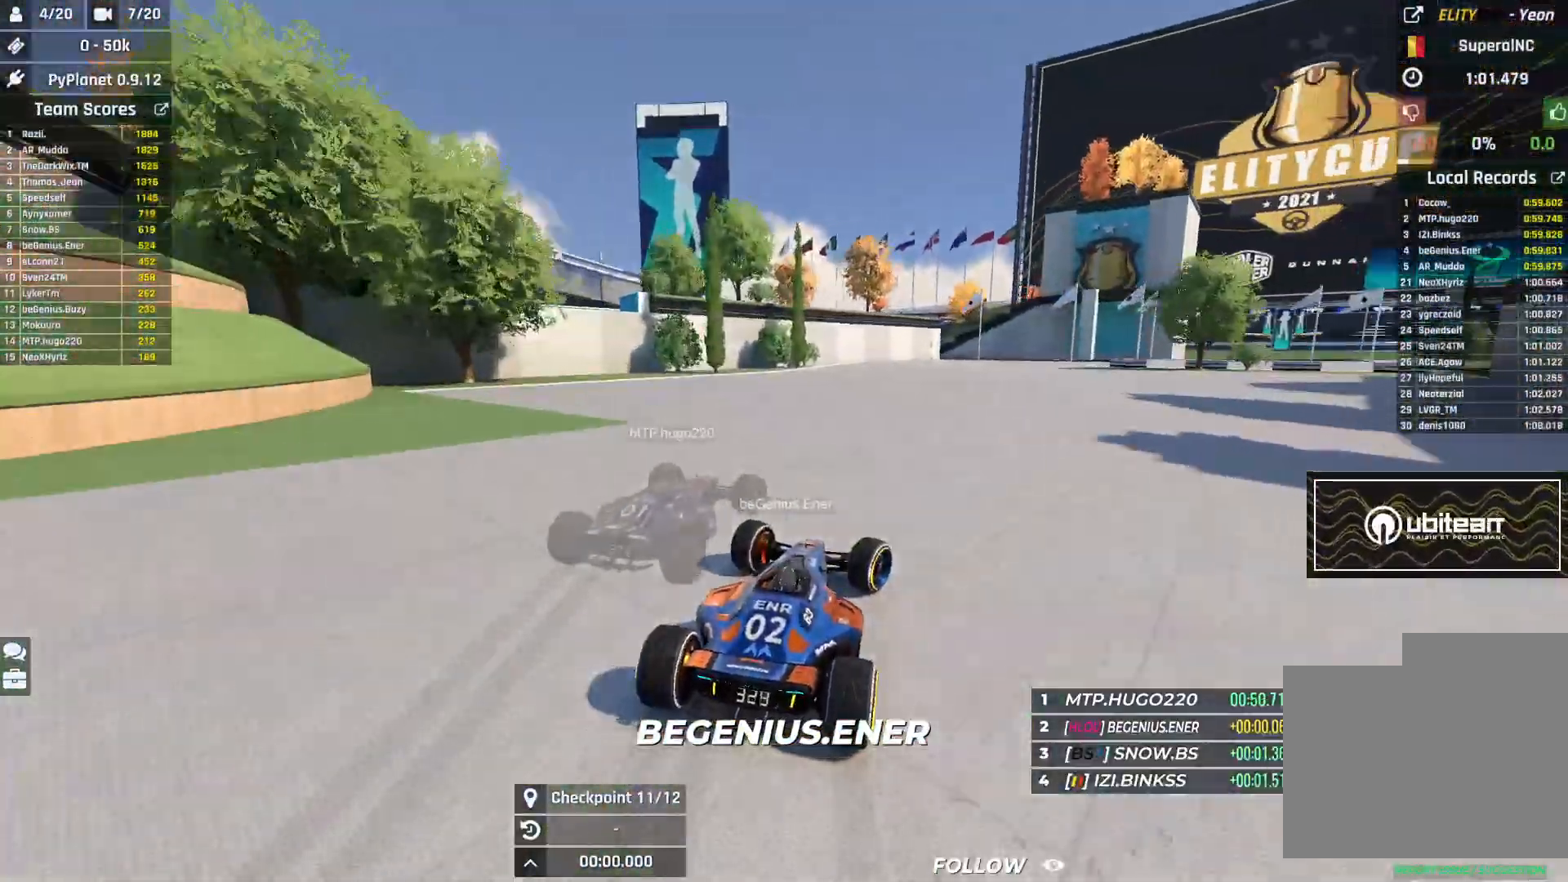
{"keys": ["right", "up"], "events": [[50, "down", "up"], [133, "up", "up"], [200, "up", "down"]]}
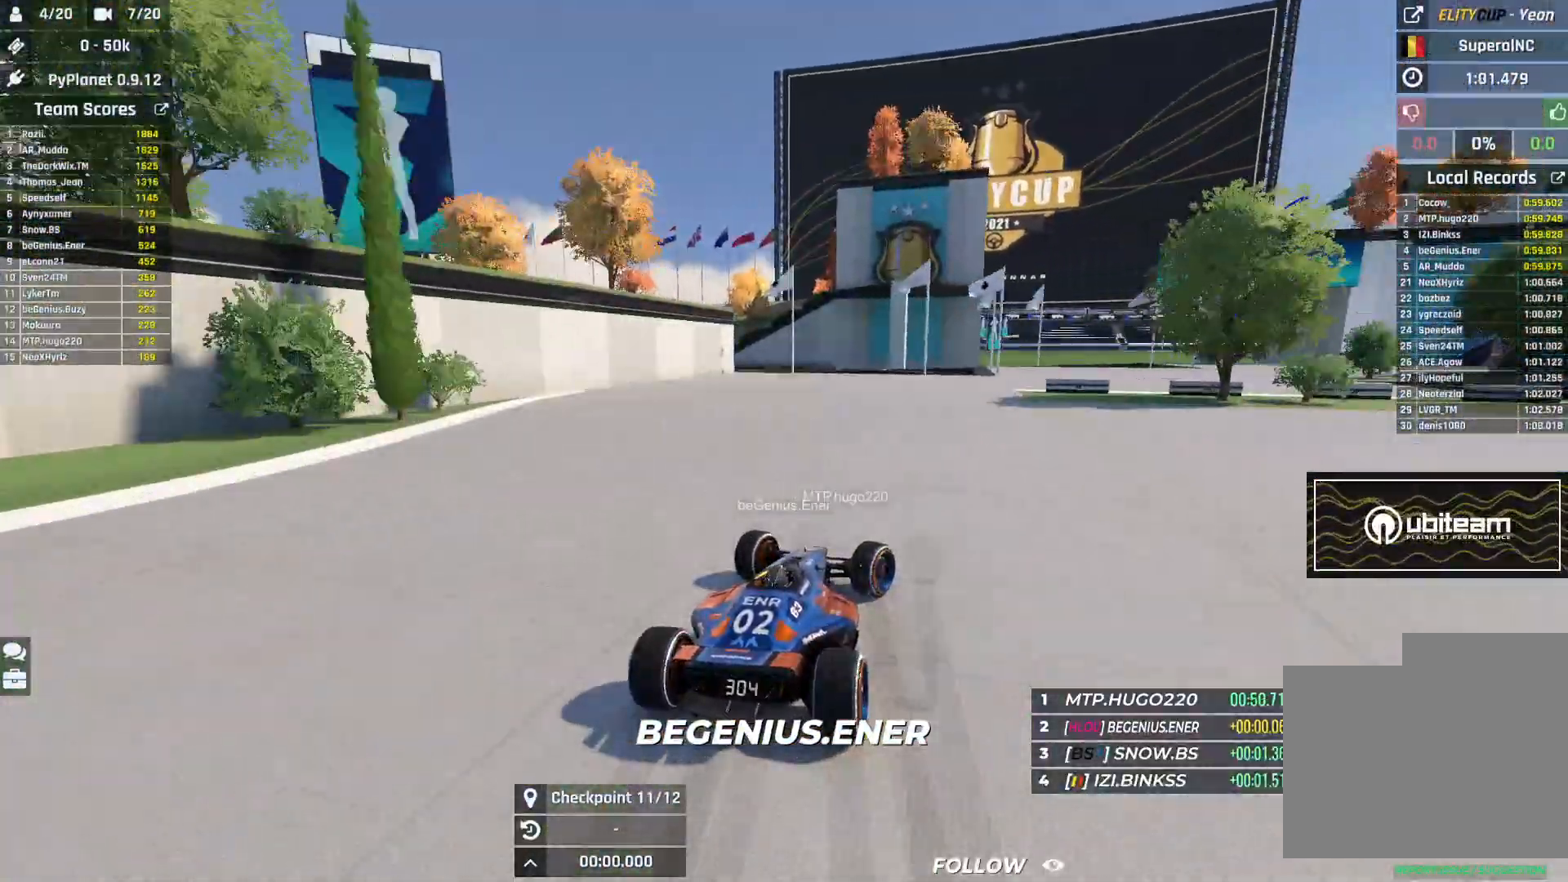
{"keys": ["right", "up"], "events": []}
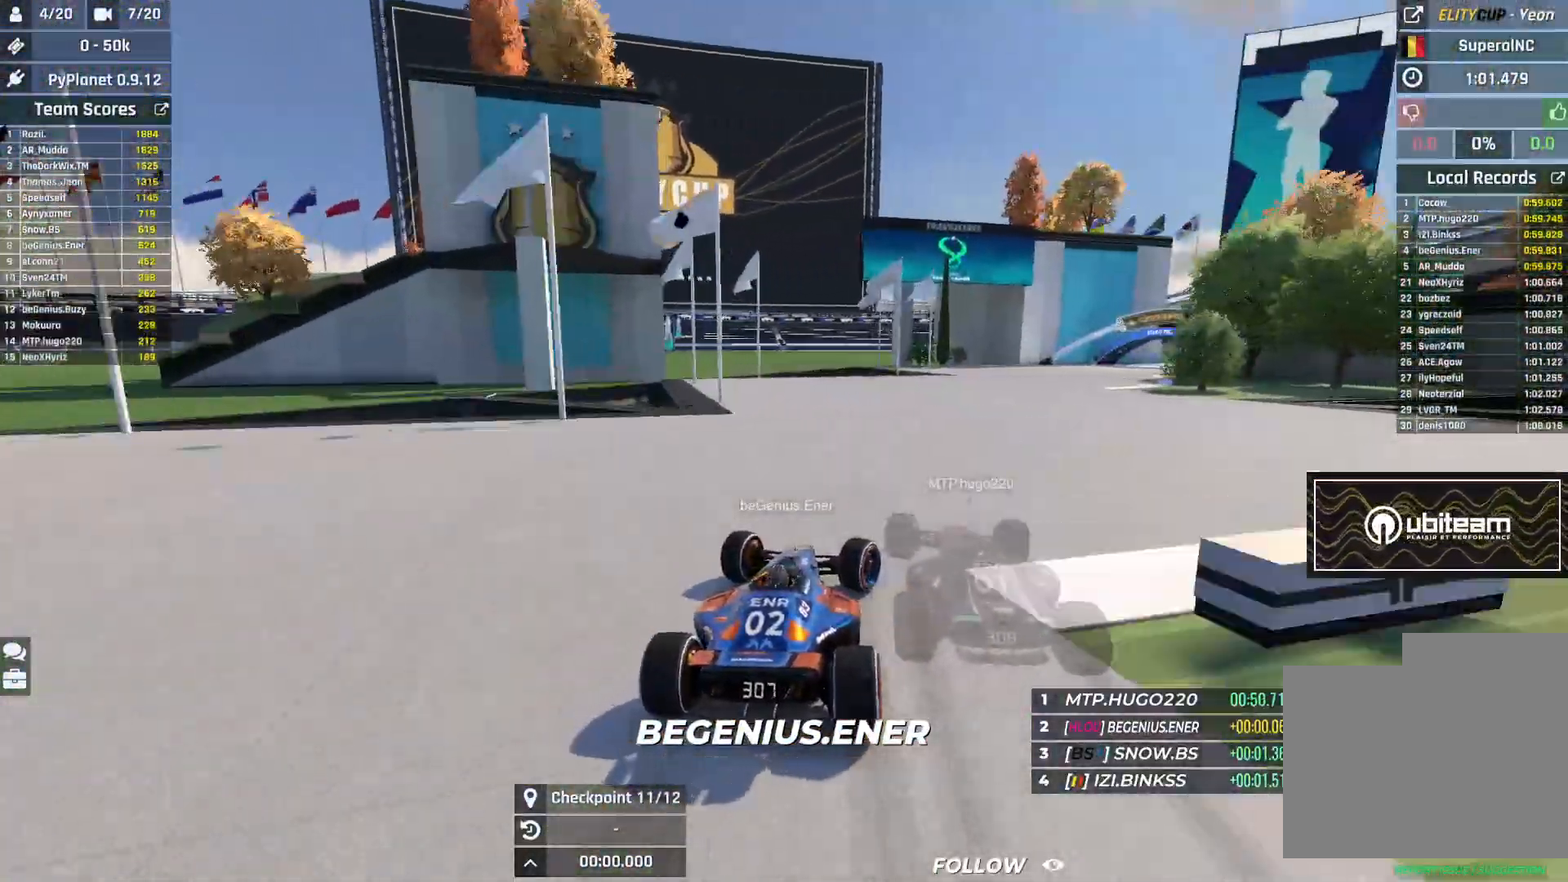
{"keys": ["right", "up"], "events": []}